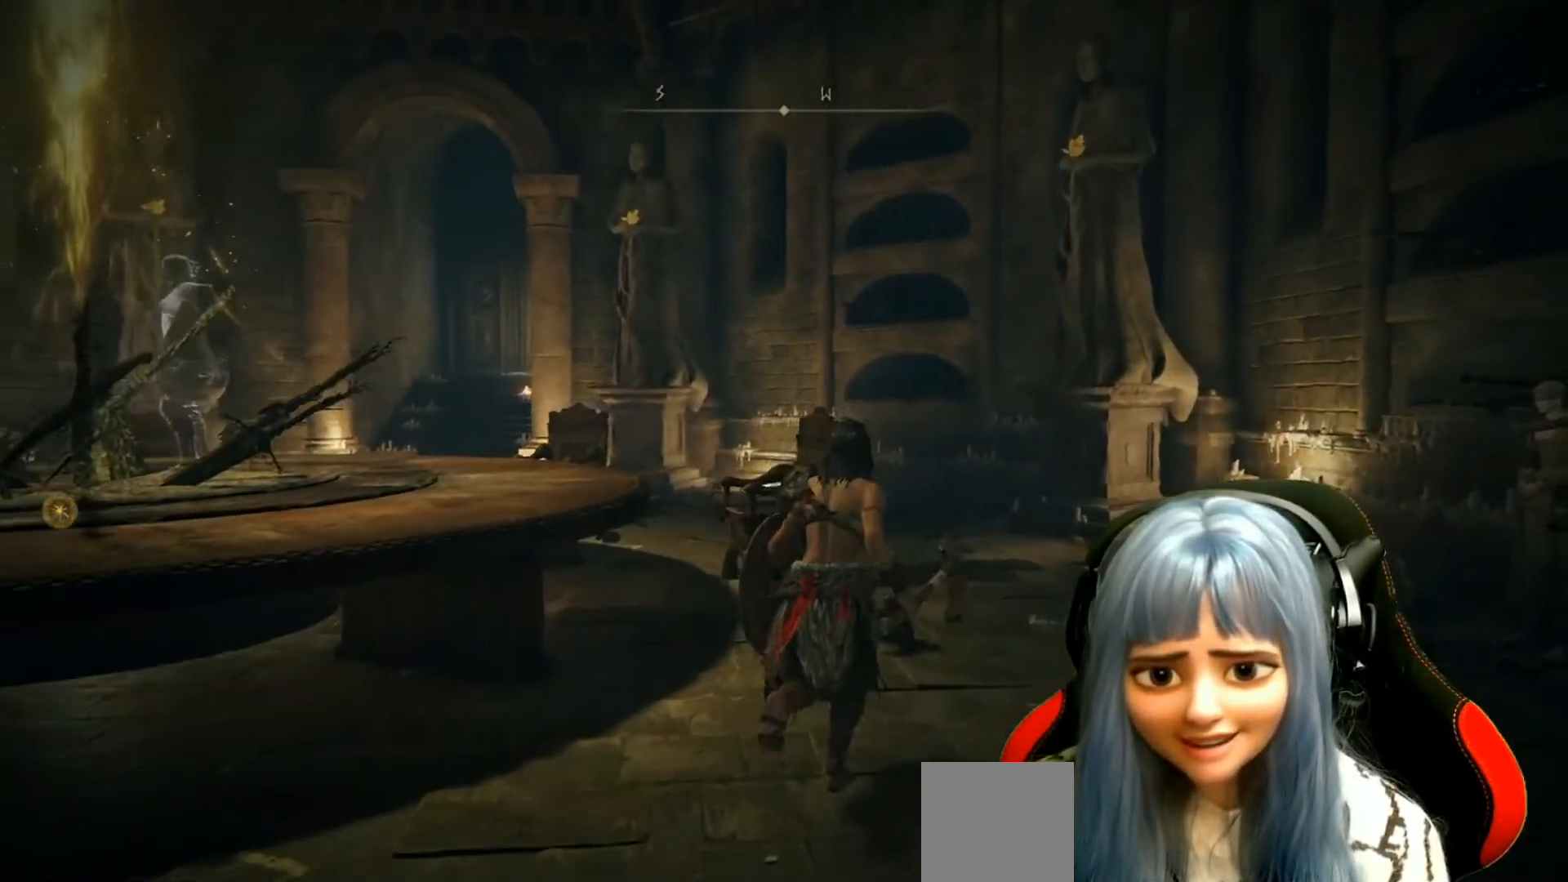
Gameplay with a controller (Xbox layout); each line is a JSON object with the inputs held at the frame after it. "events" lists button and stick changes between this image and that frame as [ms after this image, input, new state], when the widget could be followed in between.
{"buttons": [], "left_stick": "up-right", "right_stick": "left", "events": [[100, "right_stick", "left"]]}
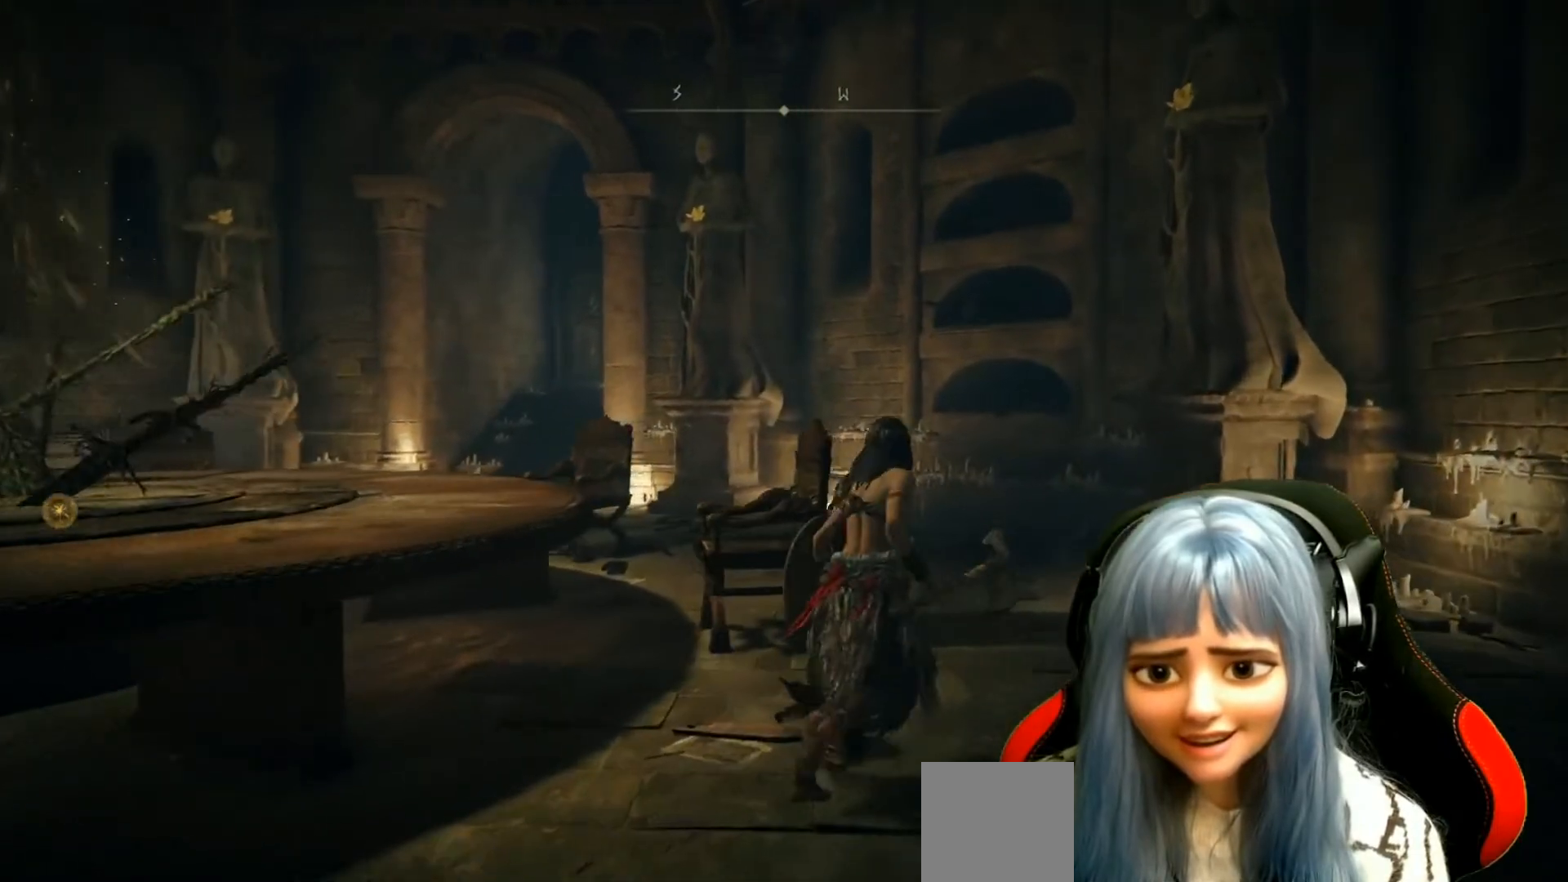
{"buttons": [], "left_stick": "up-right", "right_stick": "left", "events": []}
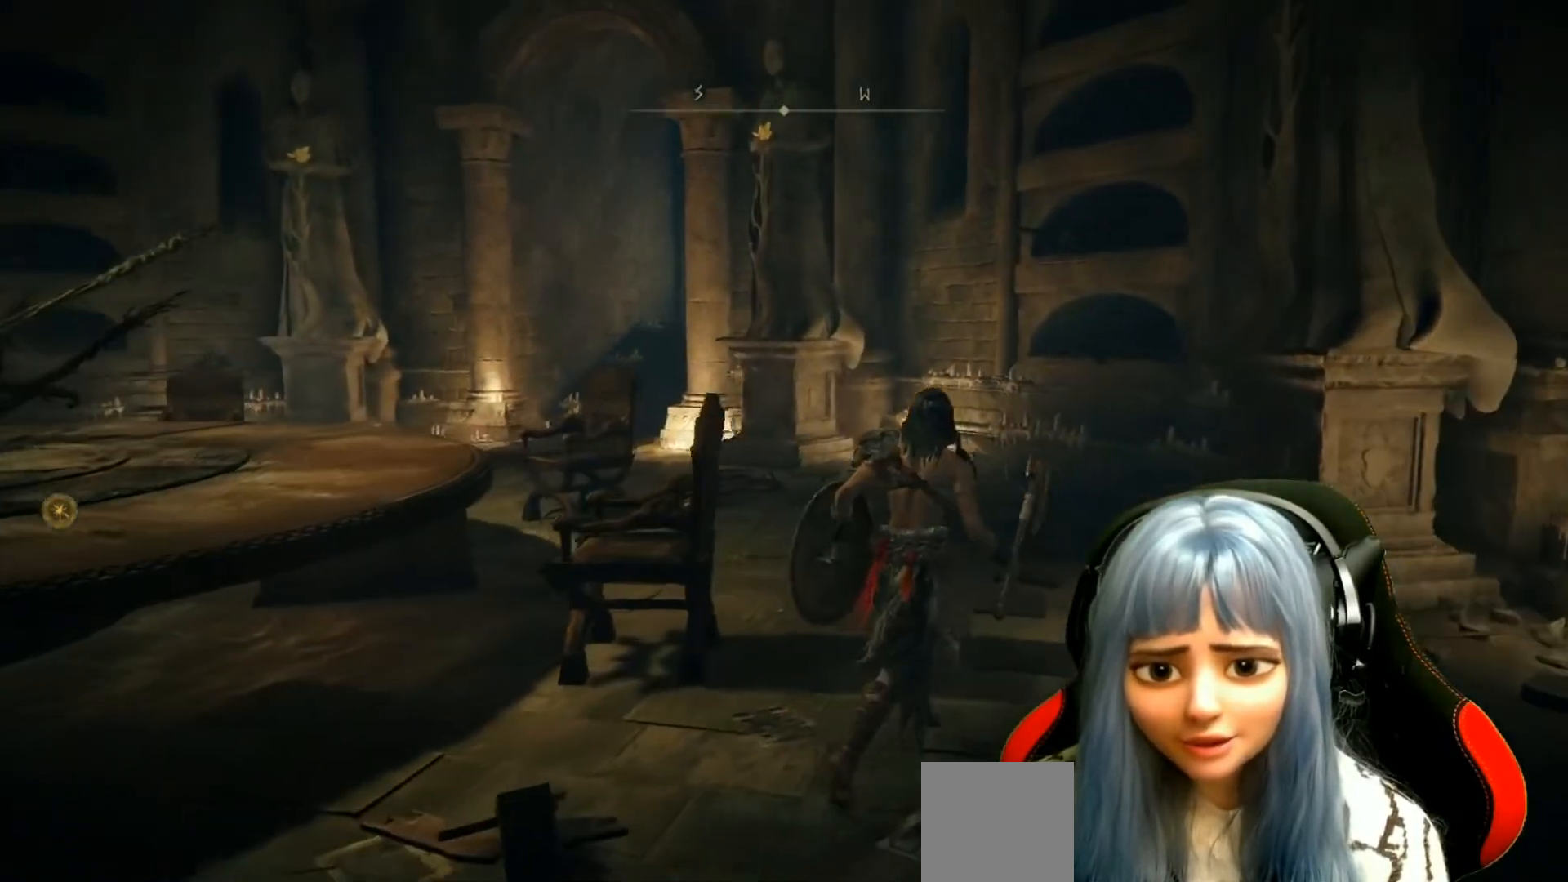
{"buttons": [], "left_stick": "up", "right_stick": "left", "events": [[50, "right_stick", "center"], [83, "left_stick", "up"], [417, "right_stick", "left"]]}
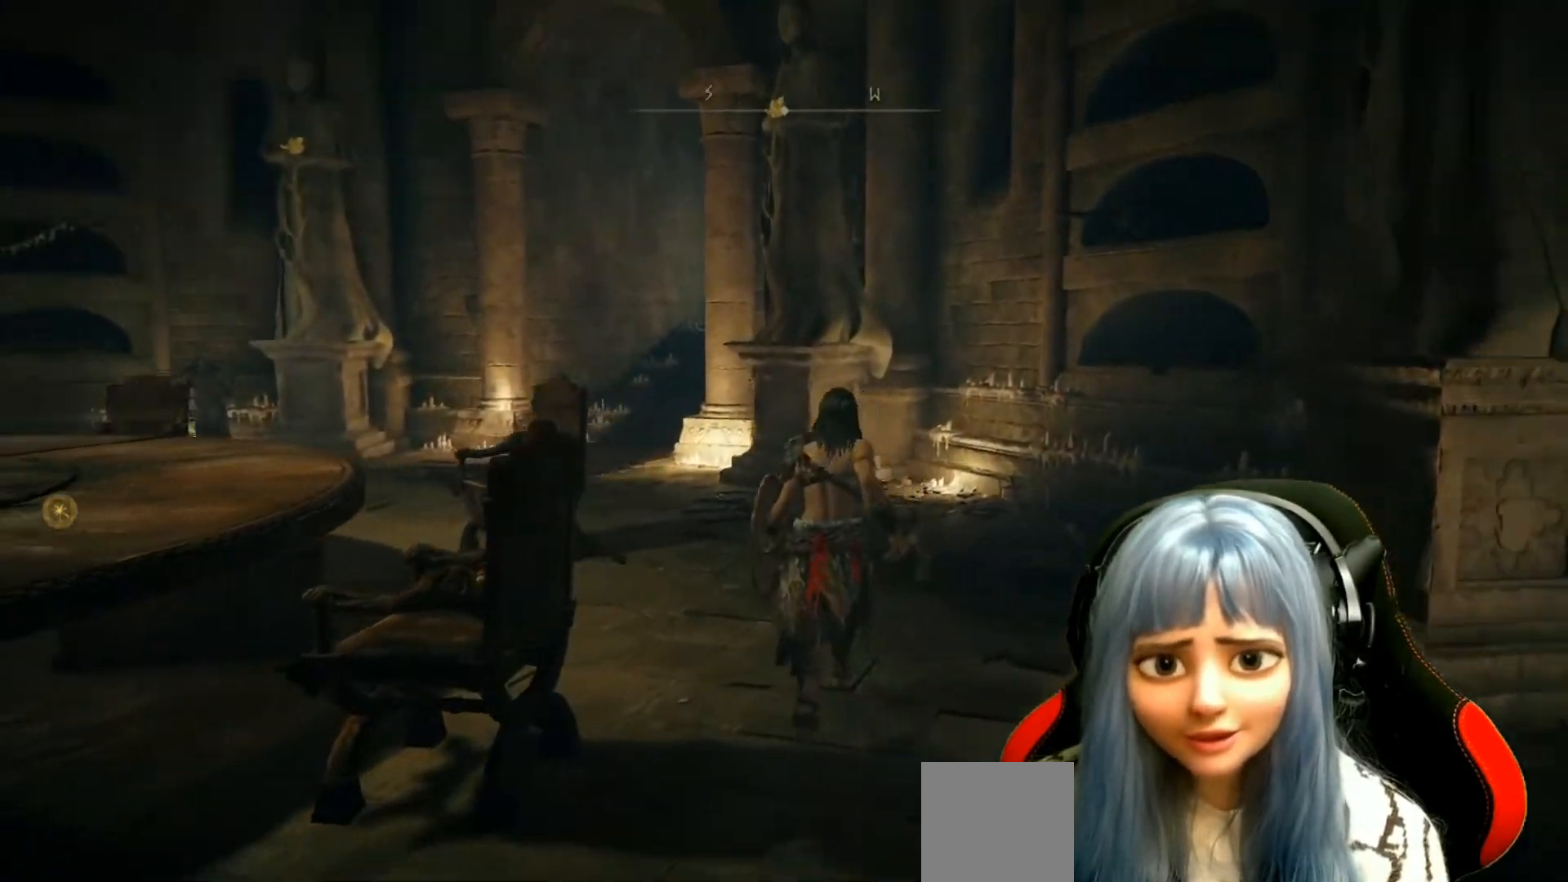
{"buttons": [], "left_stick": "up", "right_stick": "left", "events": [[100, "right_stick", "center"], [467, "right_stick", "left"]]}
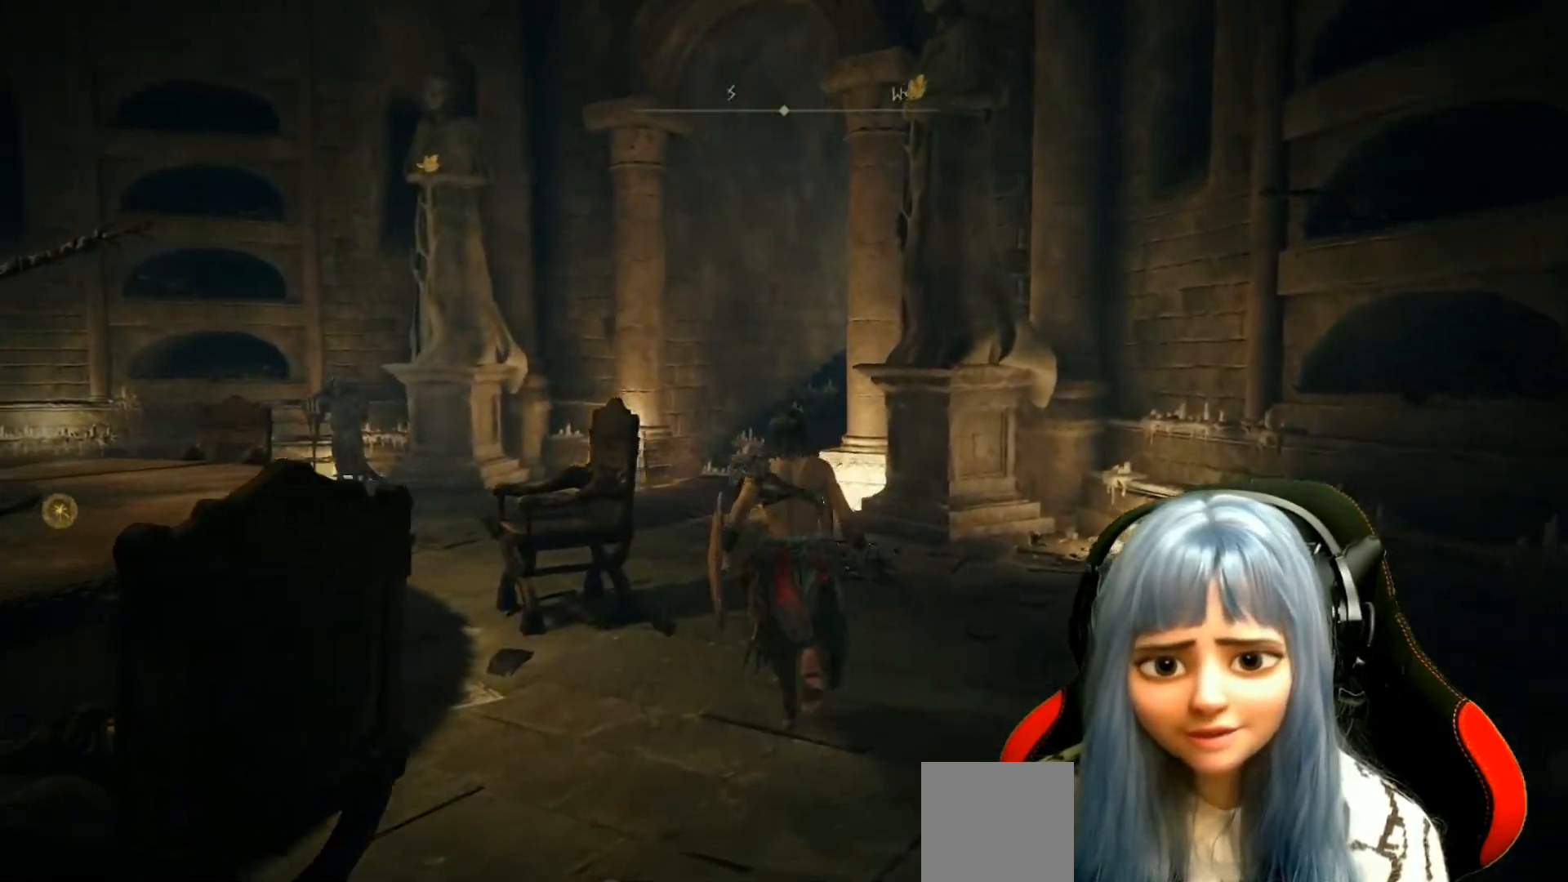
{"buttons": [], "left_stick": "up", "right_stick": "center", "events": [[450, "right_stick", "center"]]}
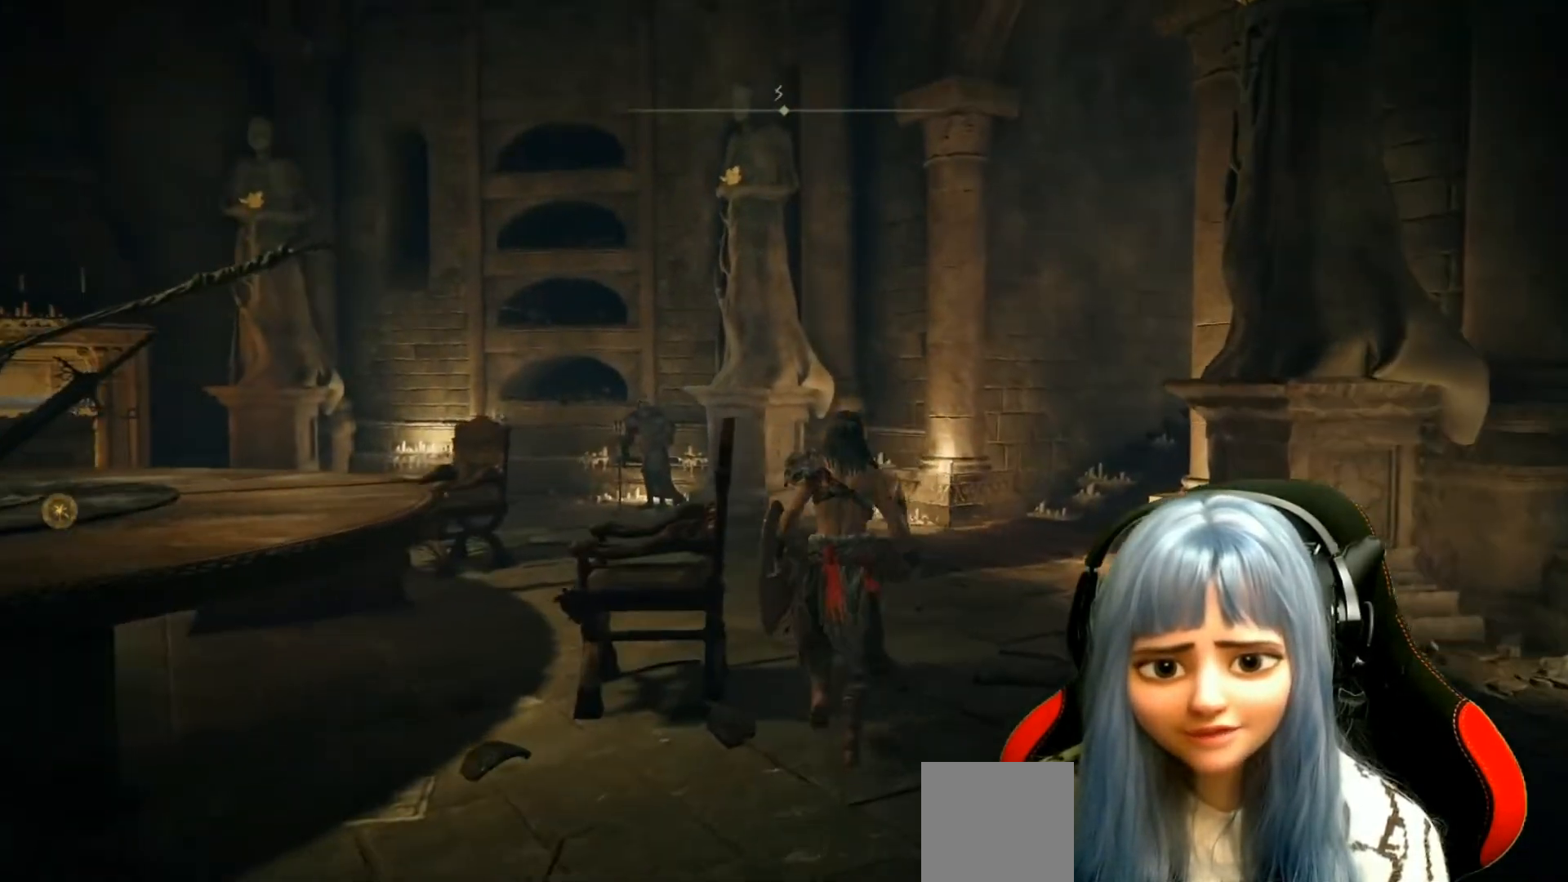
{"buttons": [], "left_stick": "up", "right_stick": "center", "events": []}
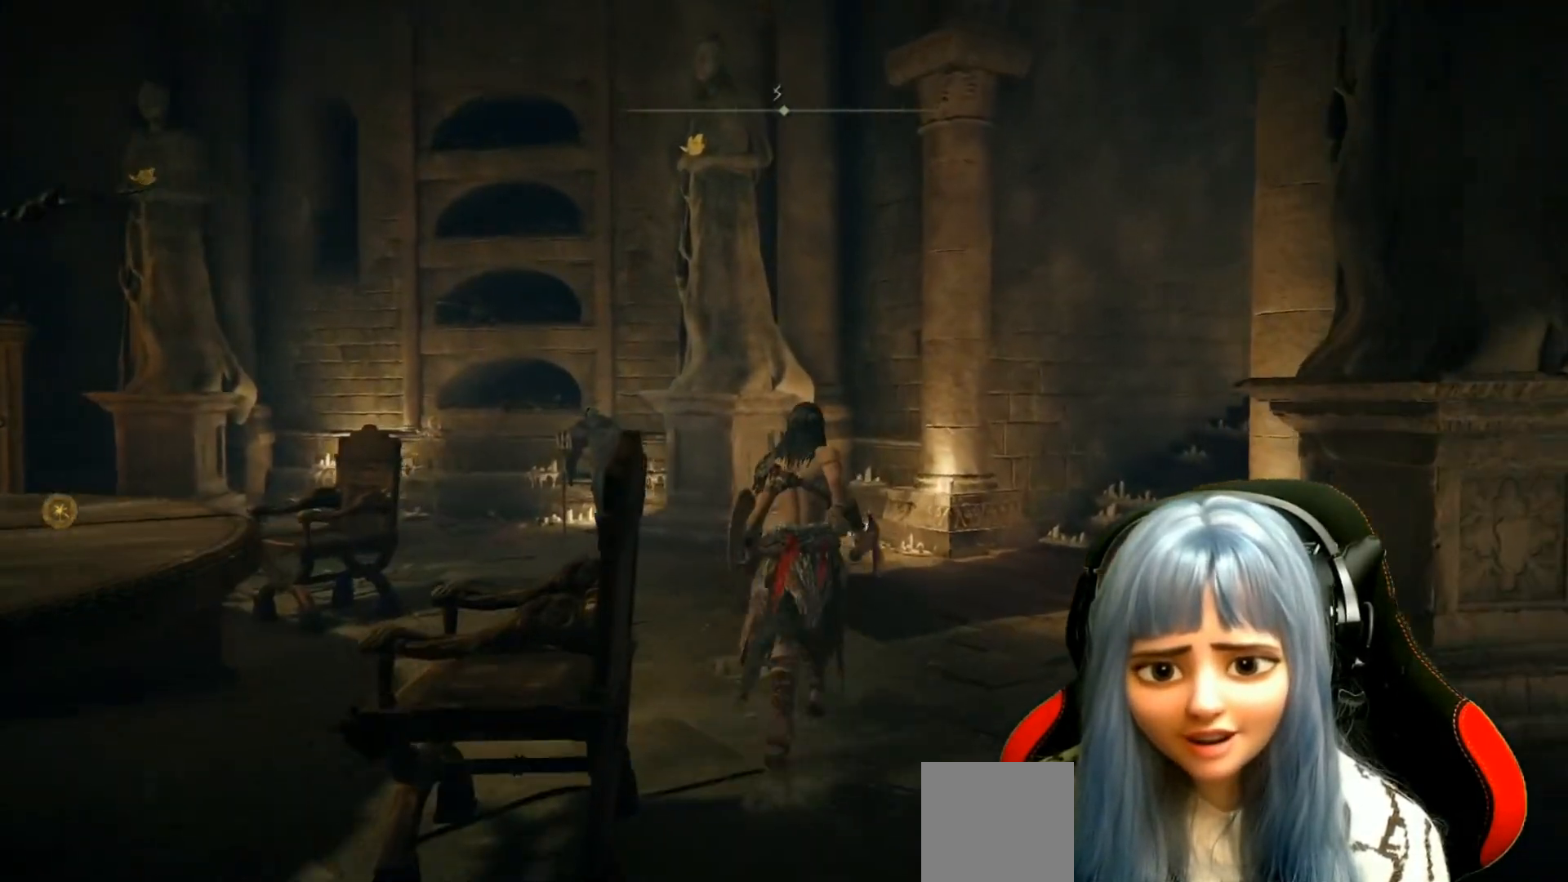
{"buttons": [], "left_stick": "up", "right_stick": "right", "events": [[500, "right_stick", "right"]]}
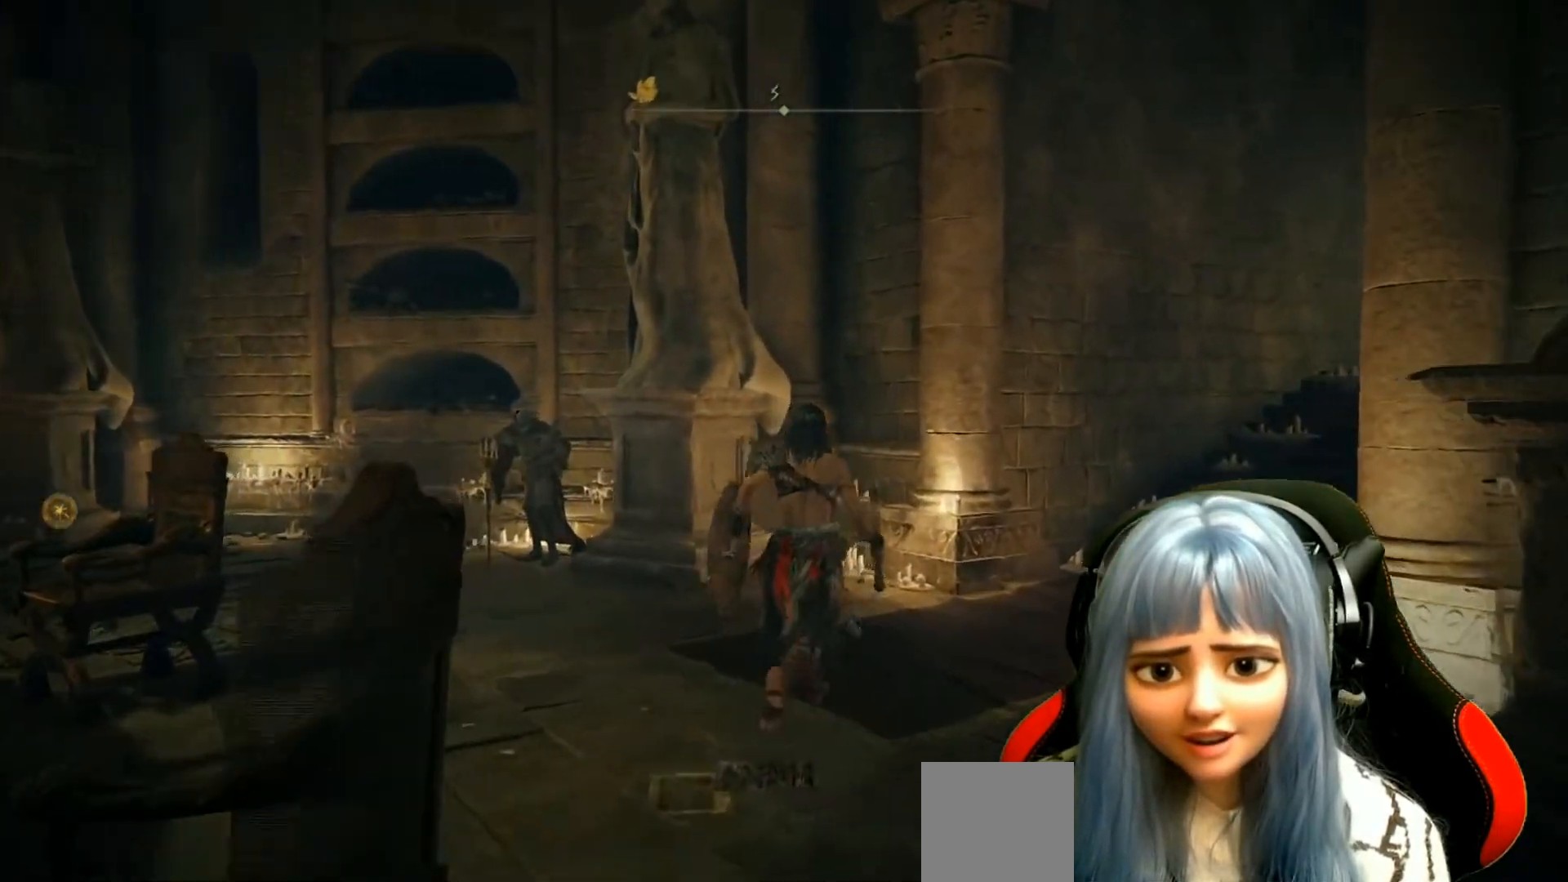
{"buttons": [], "left_stick": "up", "right_stick": "center", "events": [[367, "right_stick", "center"]]}
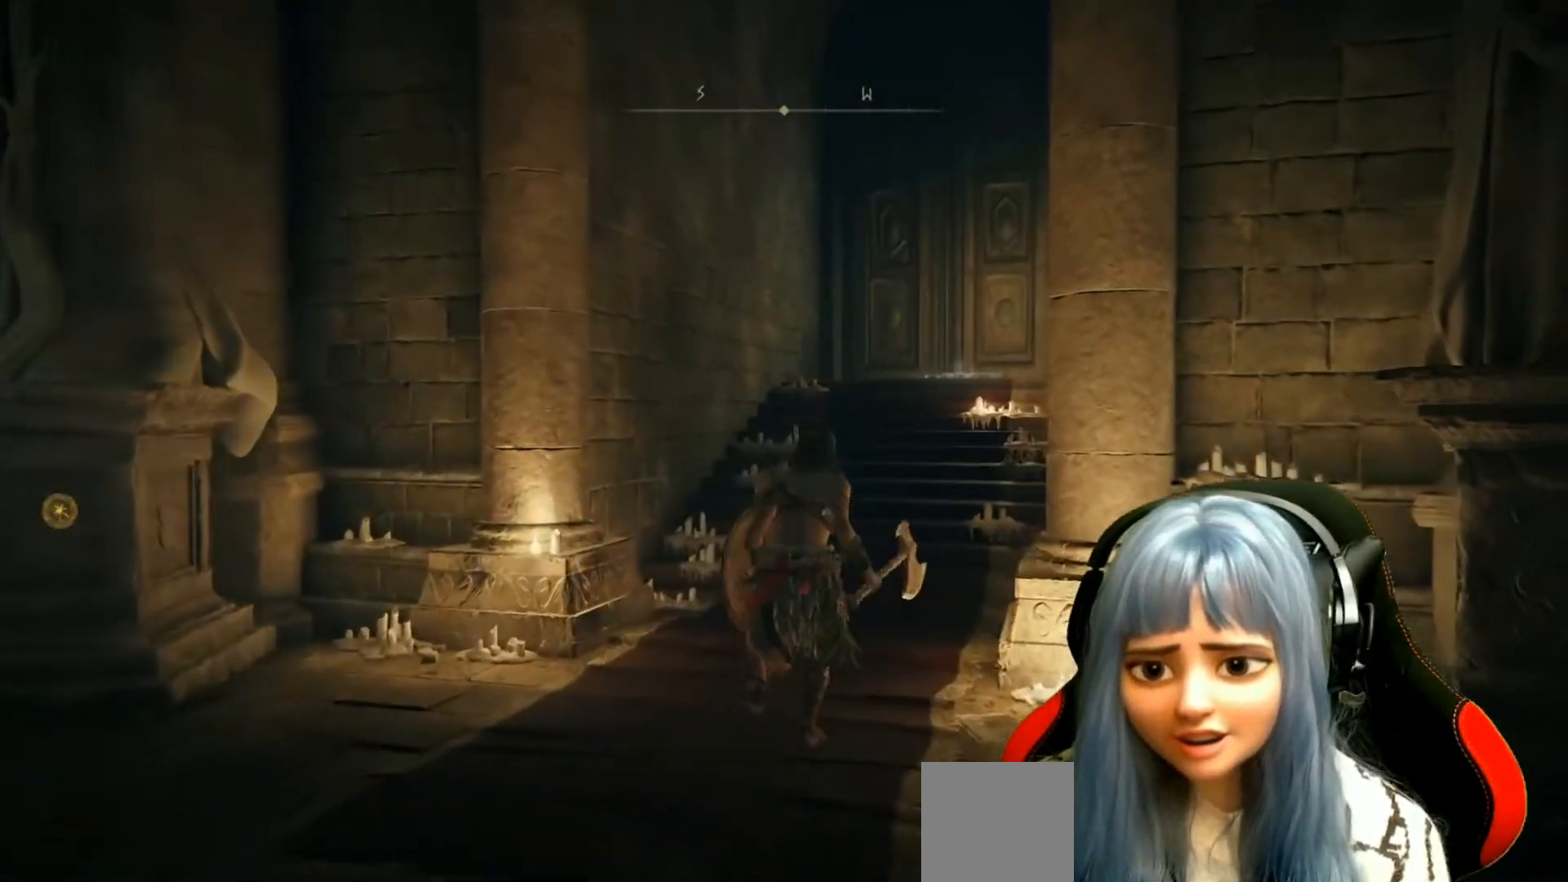
{"buttons": [], "left_stick": "up", "right_stick": "center", "events": [[300, "right_stick", "right"], [433, "right_stick", "center"]]}
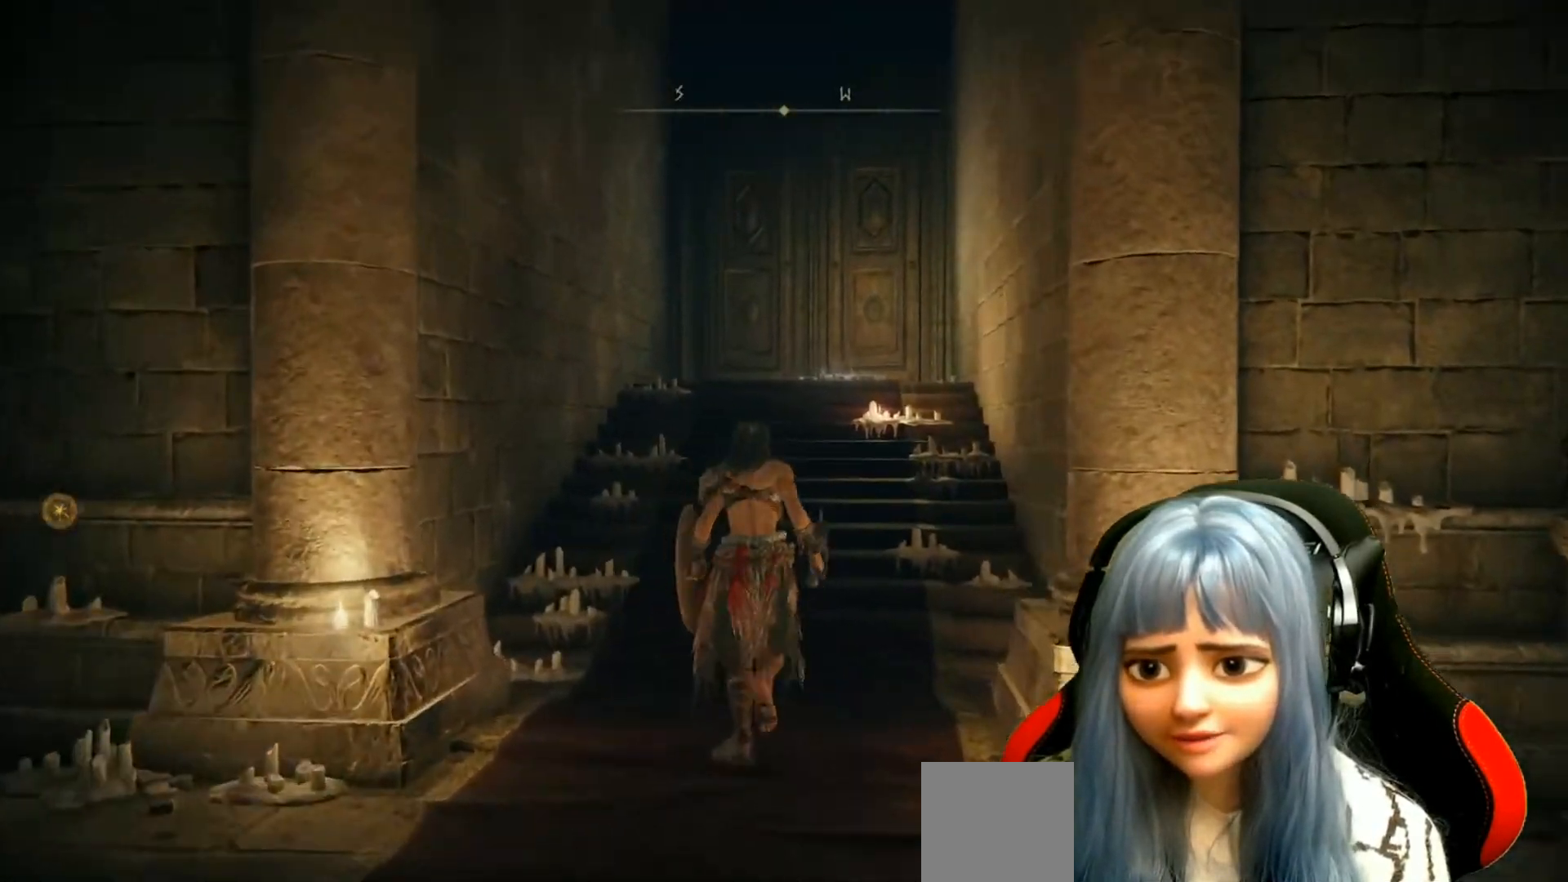
{"buttons": [], "left_stick": "up", "right_stick": "center", "events": []}
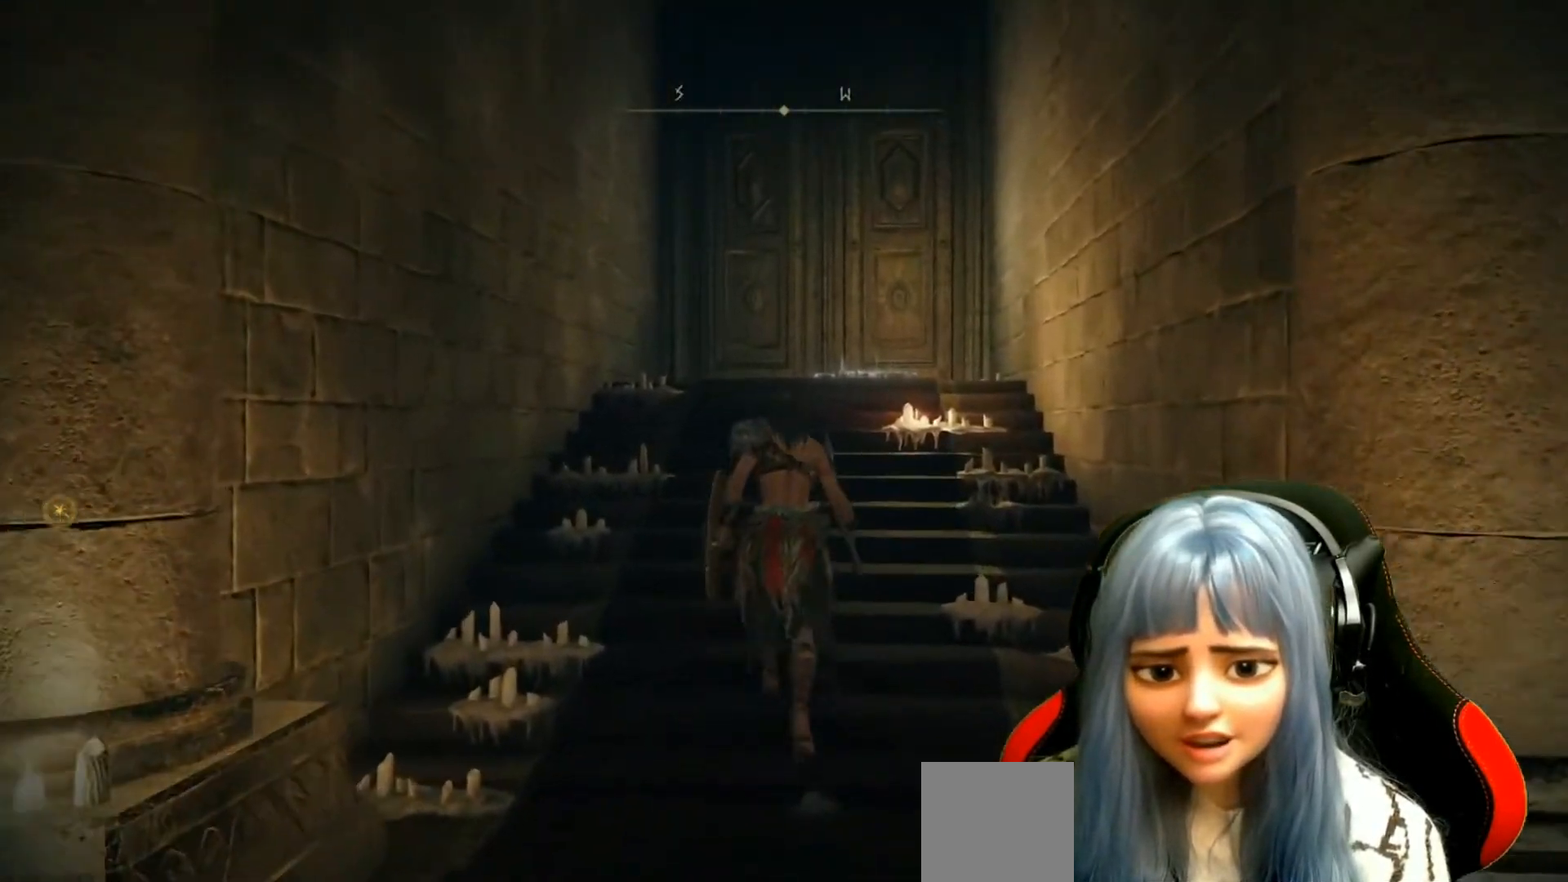
{"buttons": [], "left_stick": "up", "right_stick": "center", "events": []}
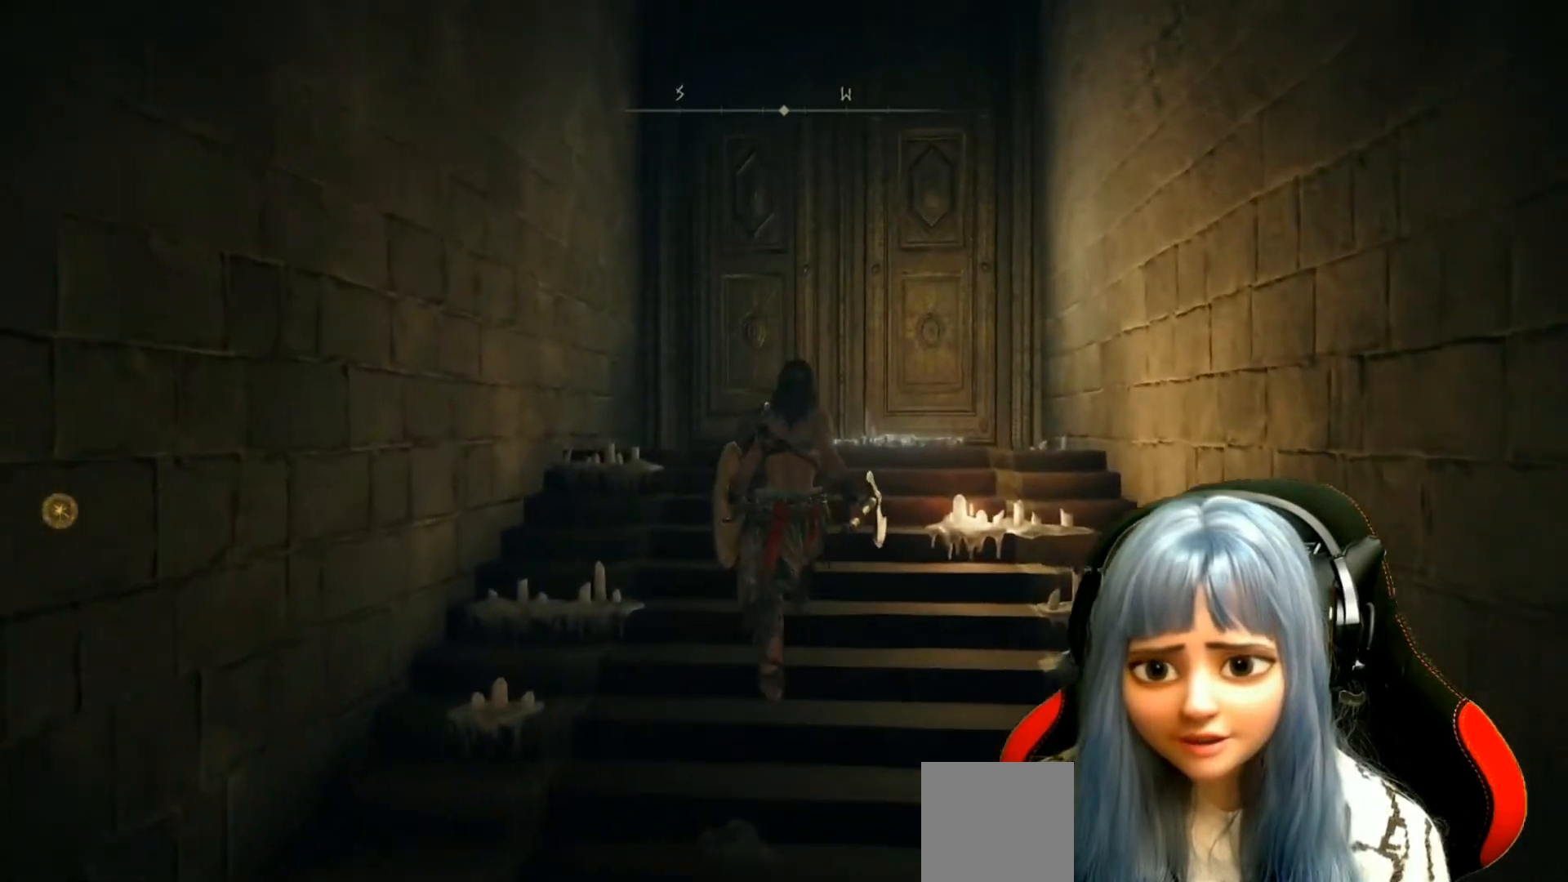
{"buttons": [], "left_stick": "up", "right_stick": "center", "events": []}
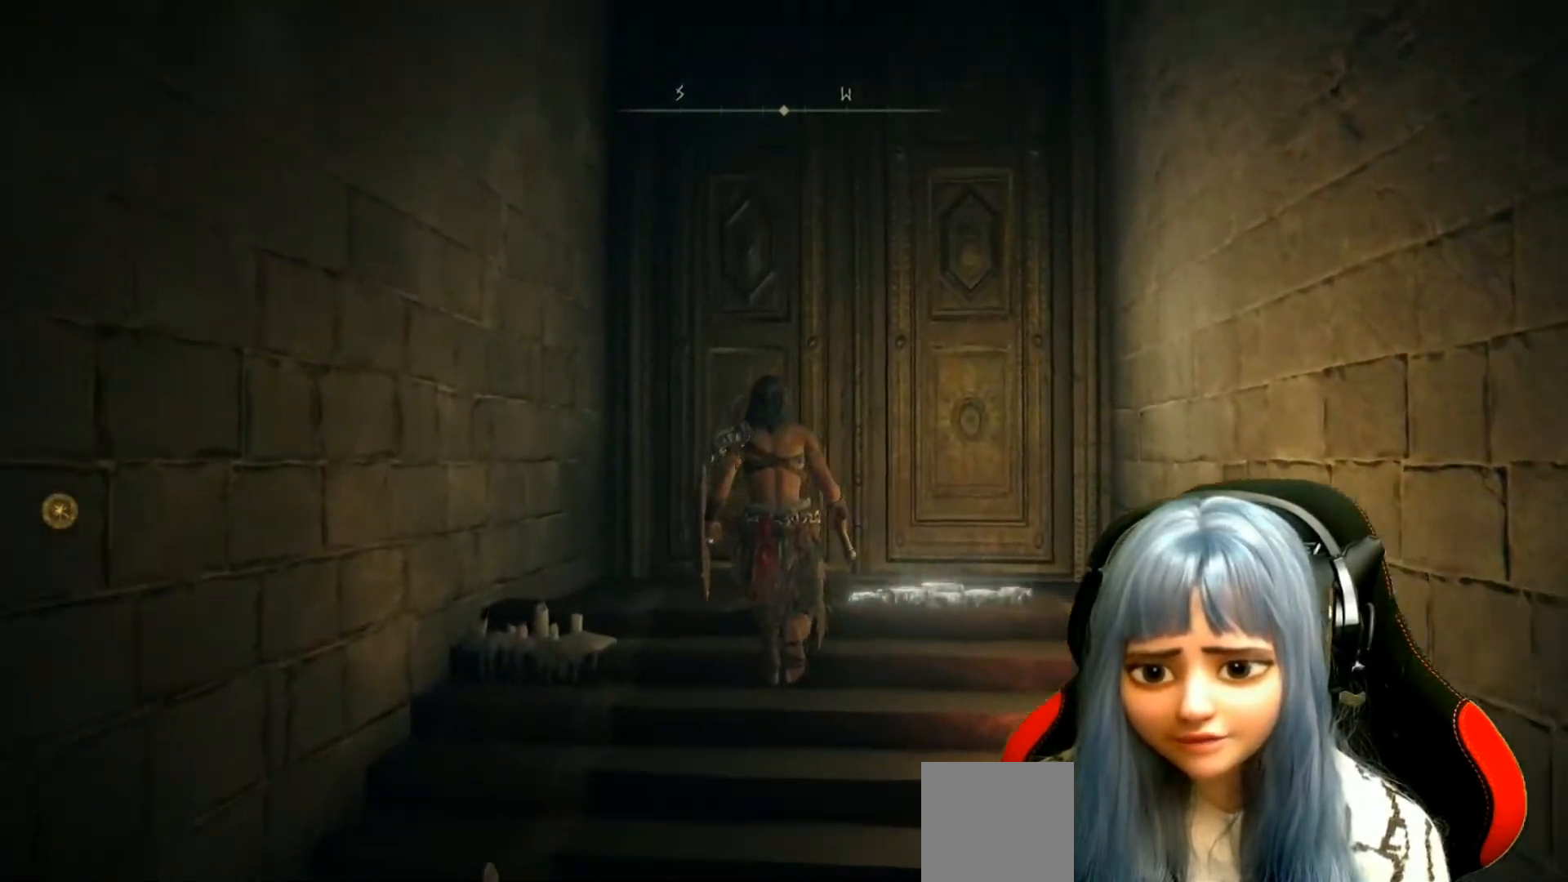
{"buttons": [], "left_stick": "up", "right_stick": "down", "events": [[183, "right_stick", "down"]]}
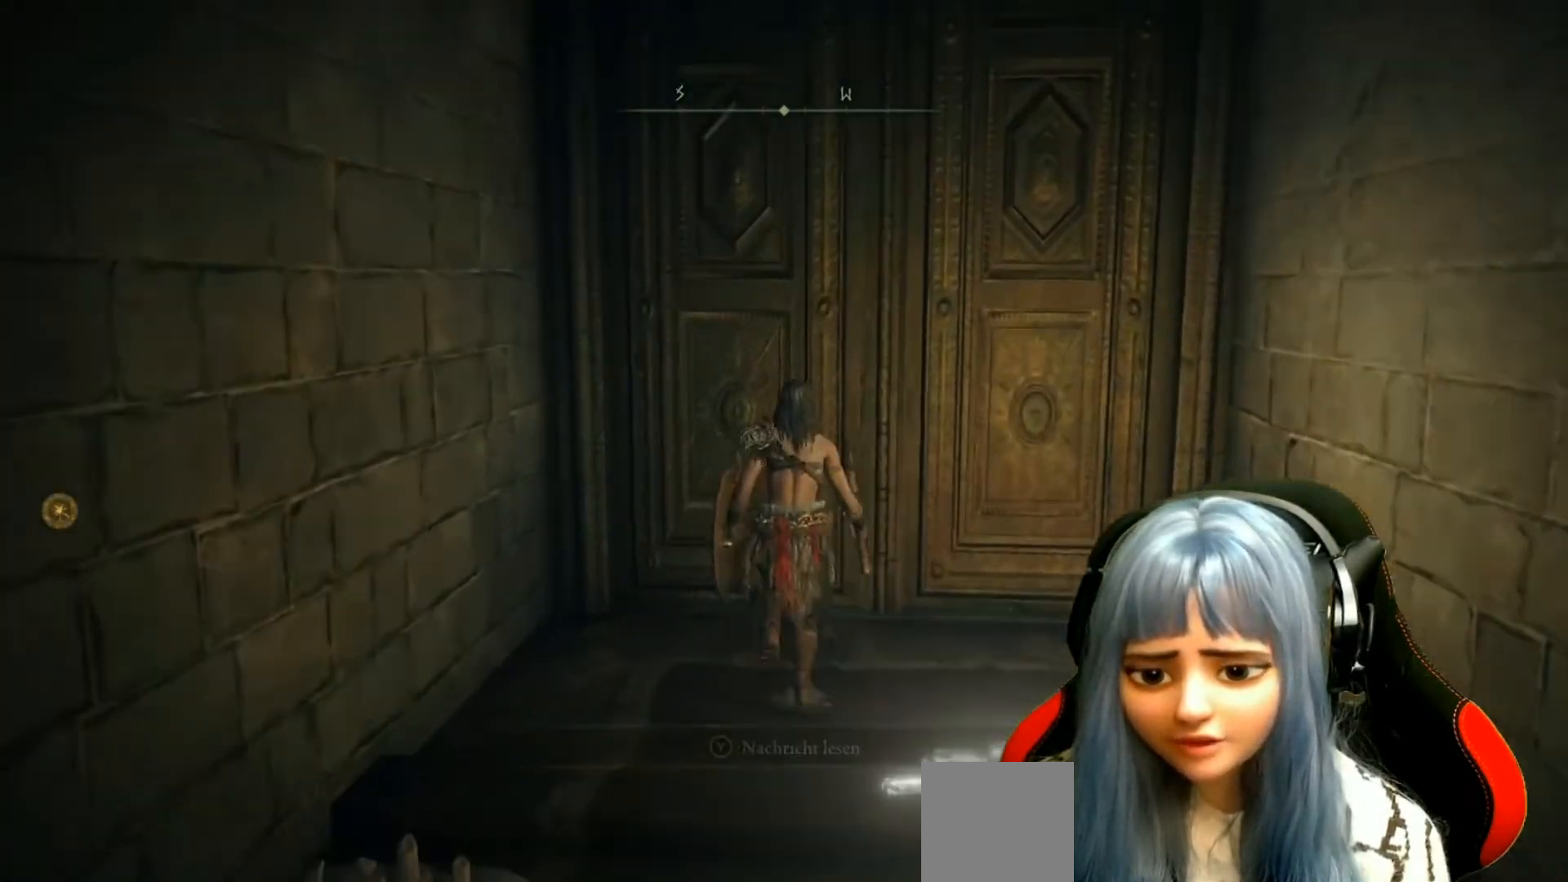
{"buttons": [], "left_stick": "center", "right_stick": "center", "events": [[17, "right_stick", "center"], [100, "left_stick", "center"], [433, "Y", "down"], [500, "Y", "up"]]}
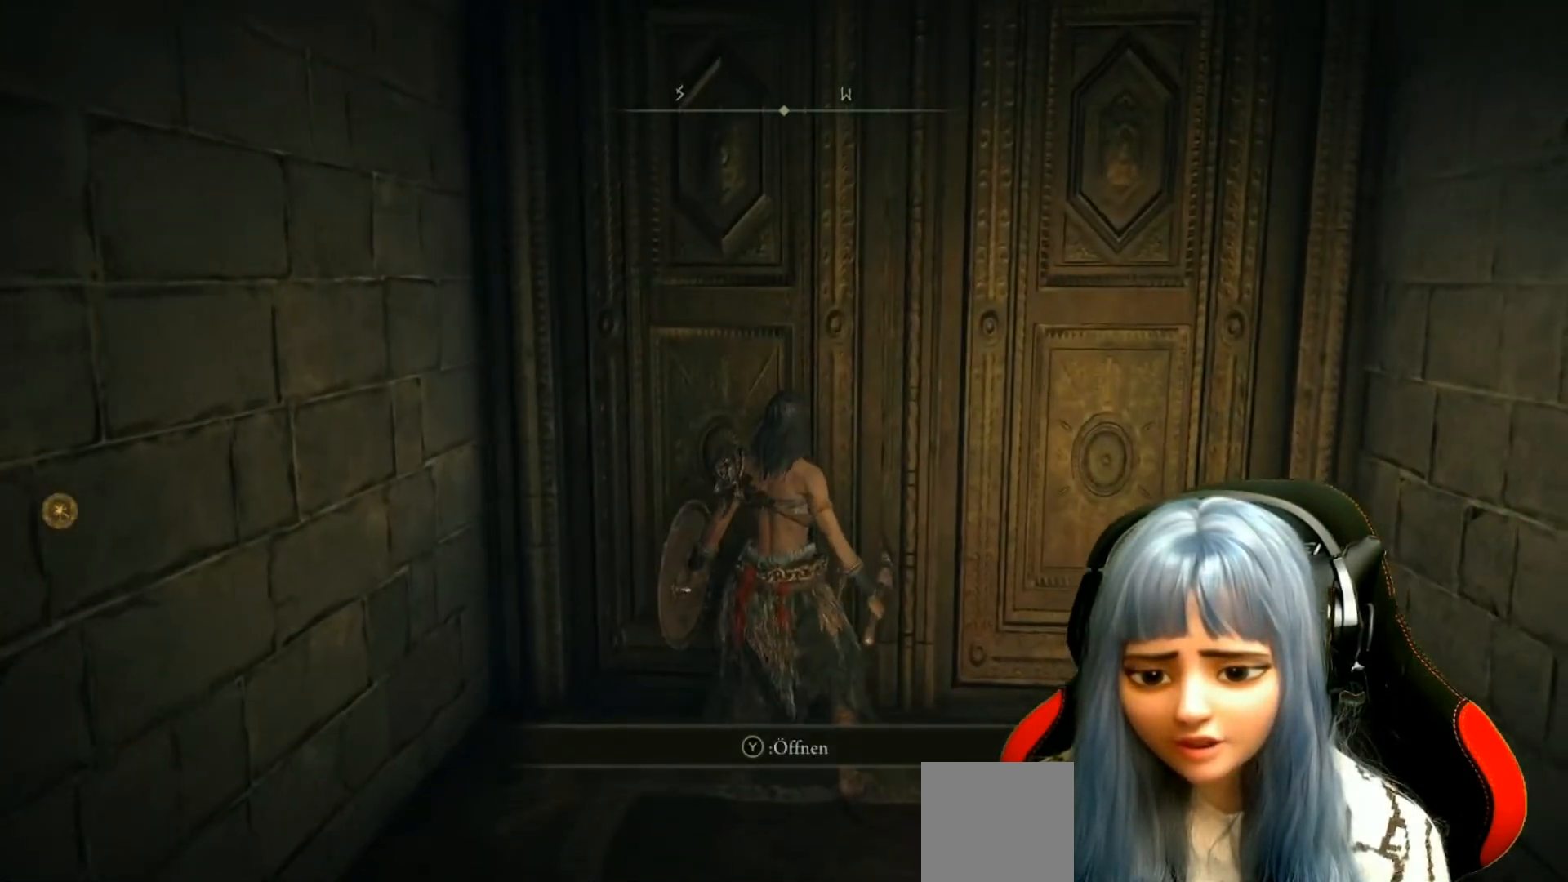
{"buttons": [], "left_stick": "center", "right_stick": "center", "events": []}
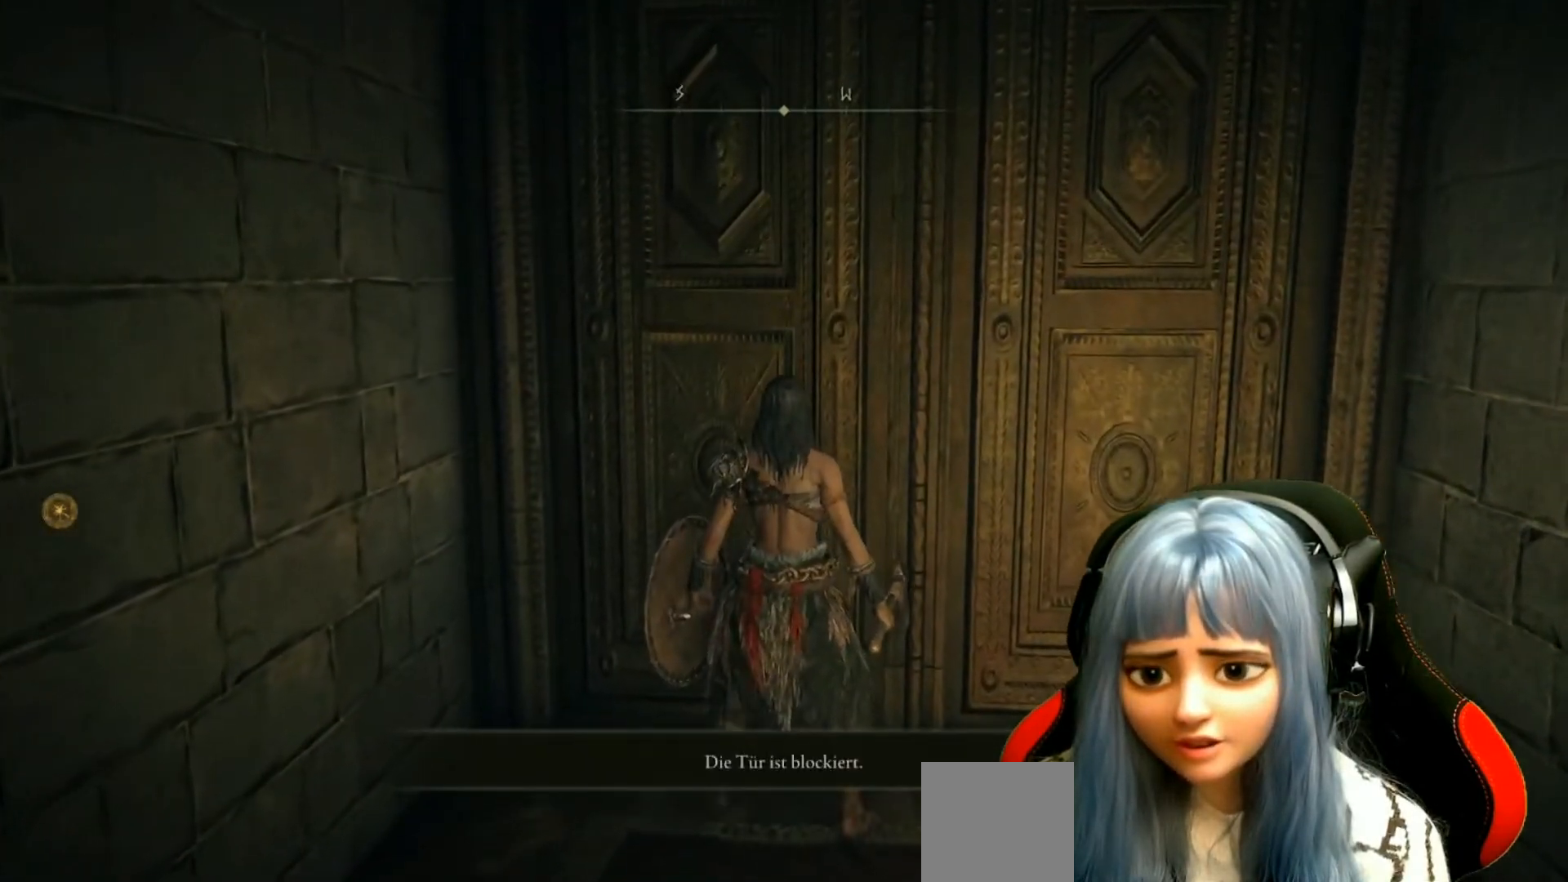
{"buttons": [], "left_stick": "center", "right_stick": "center", "events": []}
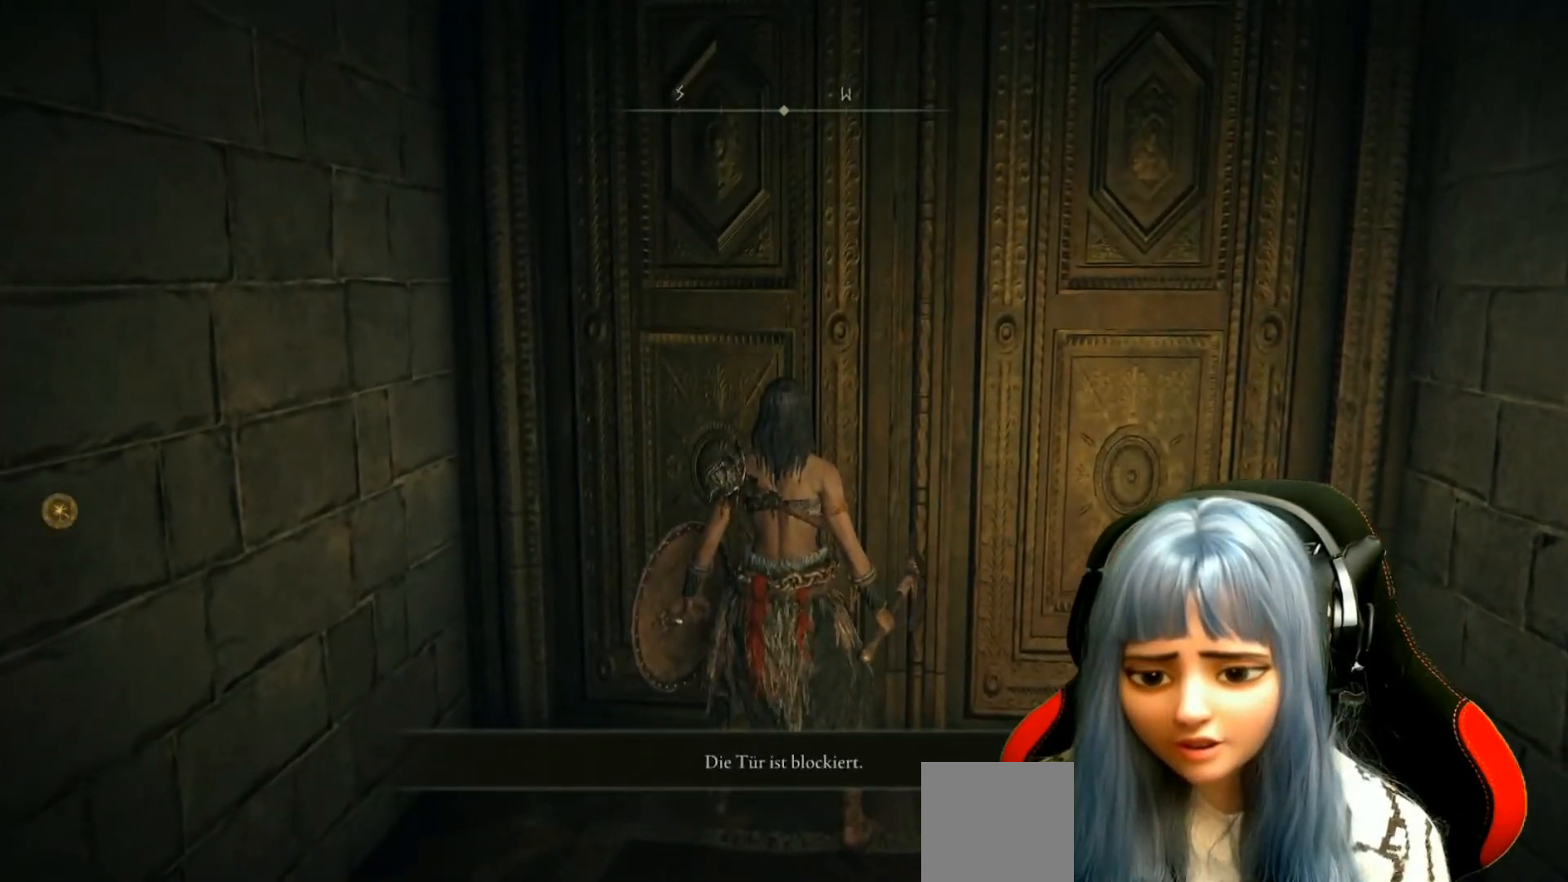
{"buttons": [], "left_stick": "left", "right_stick": "left", "events": [[83, "right_stick", "left"], [100, "left_stick", "down"], [200, "left_stick", "down-left"], [450, "left_stick", "left"]]}
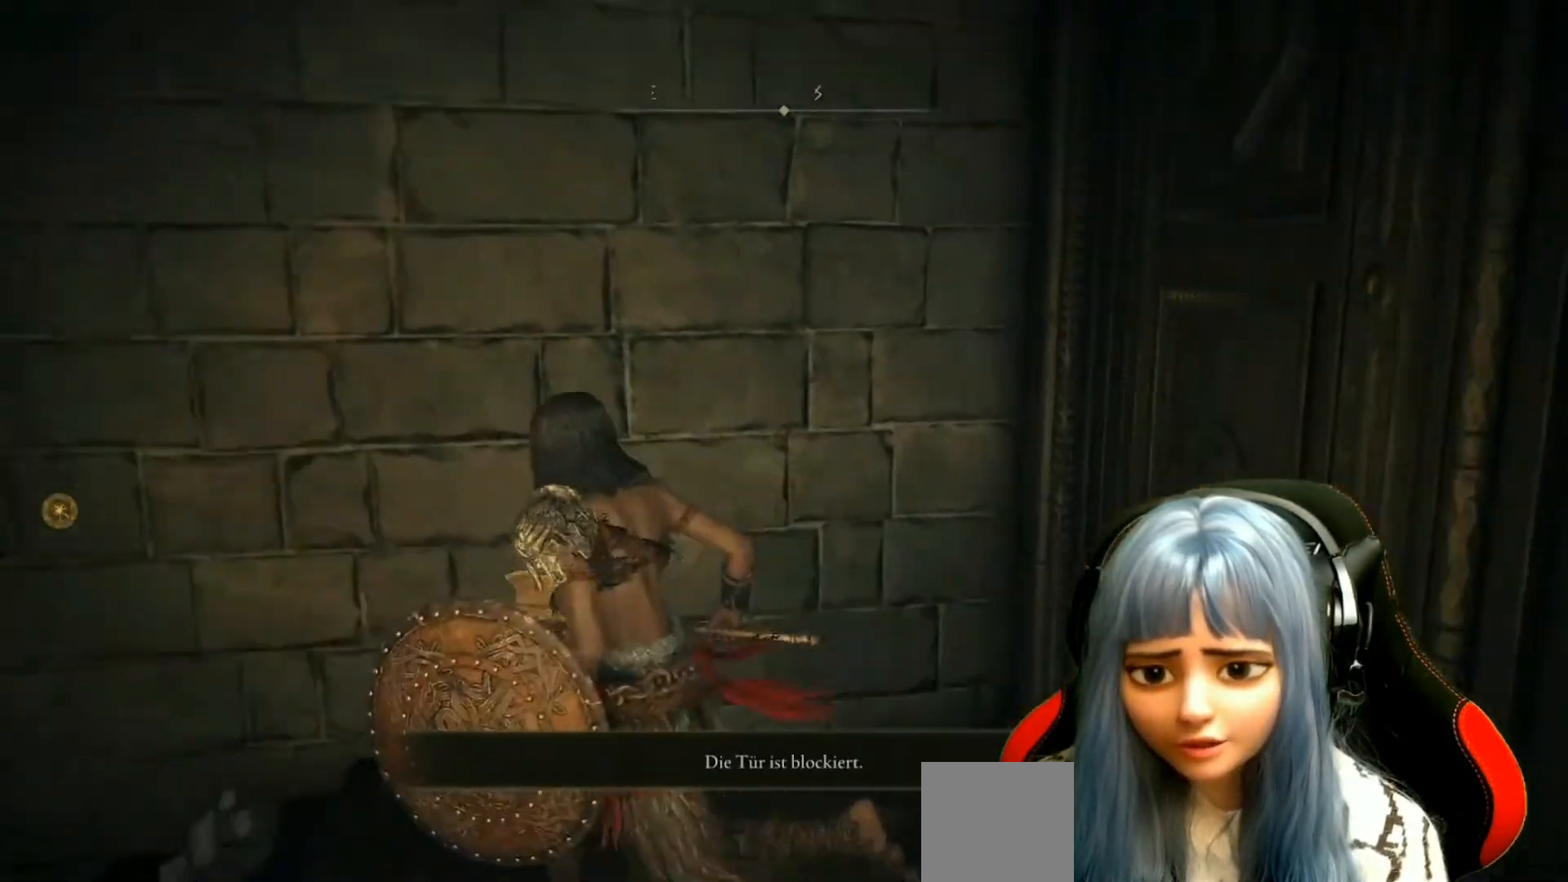
{"buttons": [], "left_stick": "up-left", "right_stick": "center", "events": [[200, "left_stick", "up-left"], [333, "right_stick", "center"]]}
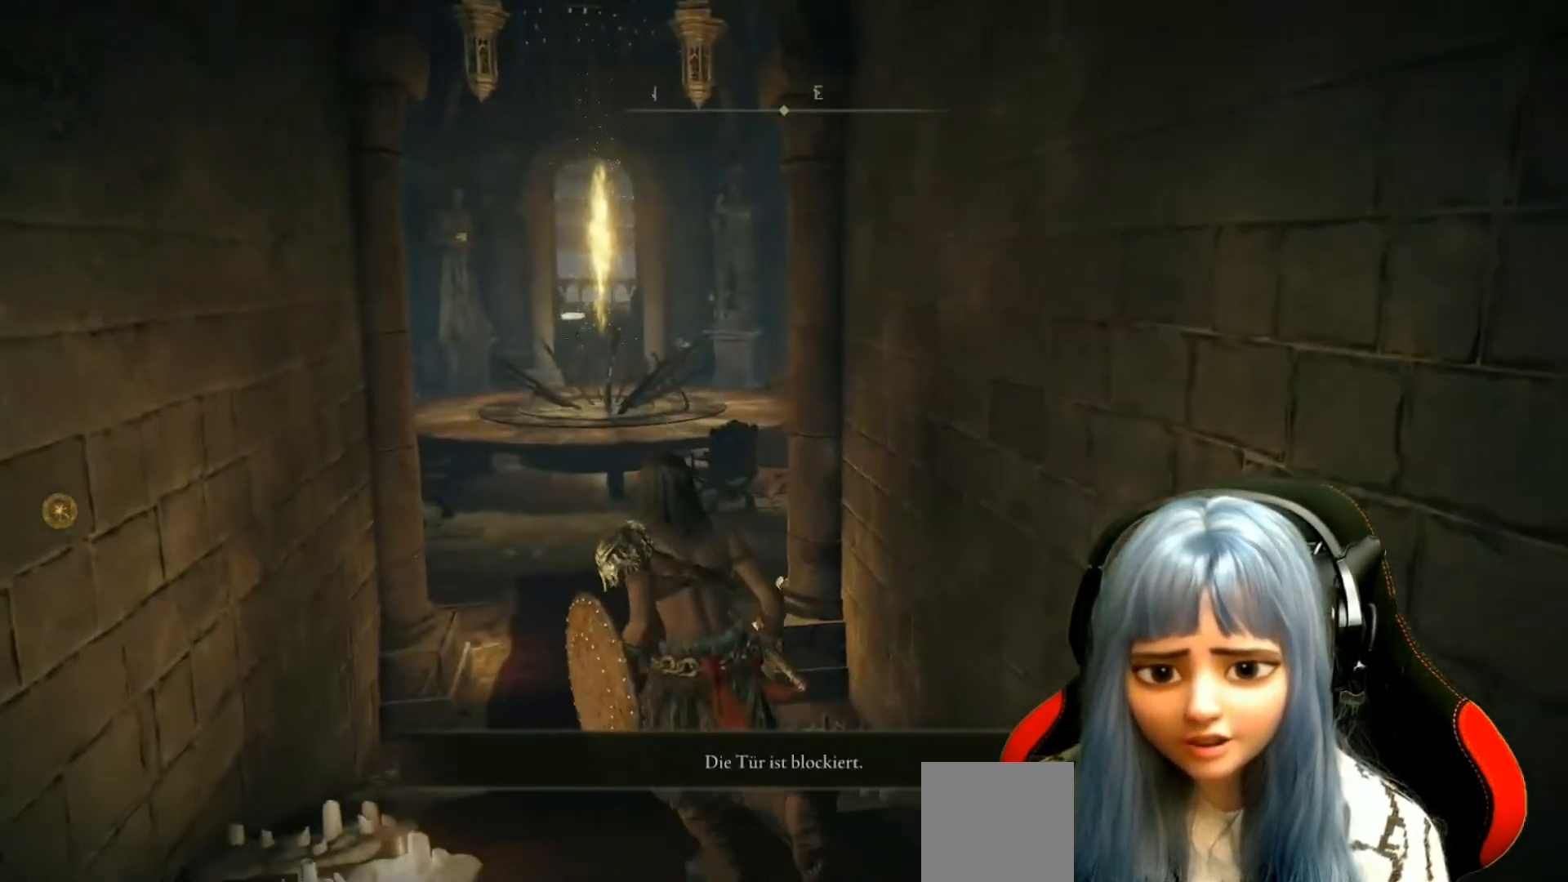
{"buttons": [], "left_stick": "up-left", "right_stick": "center", "events": []}
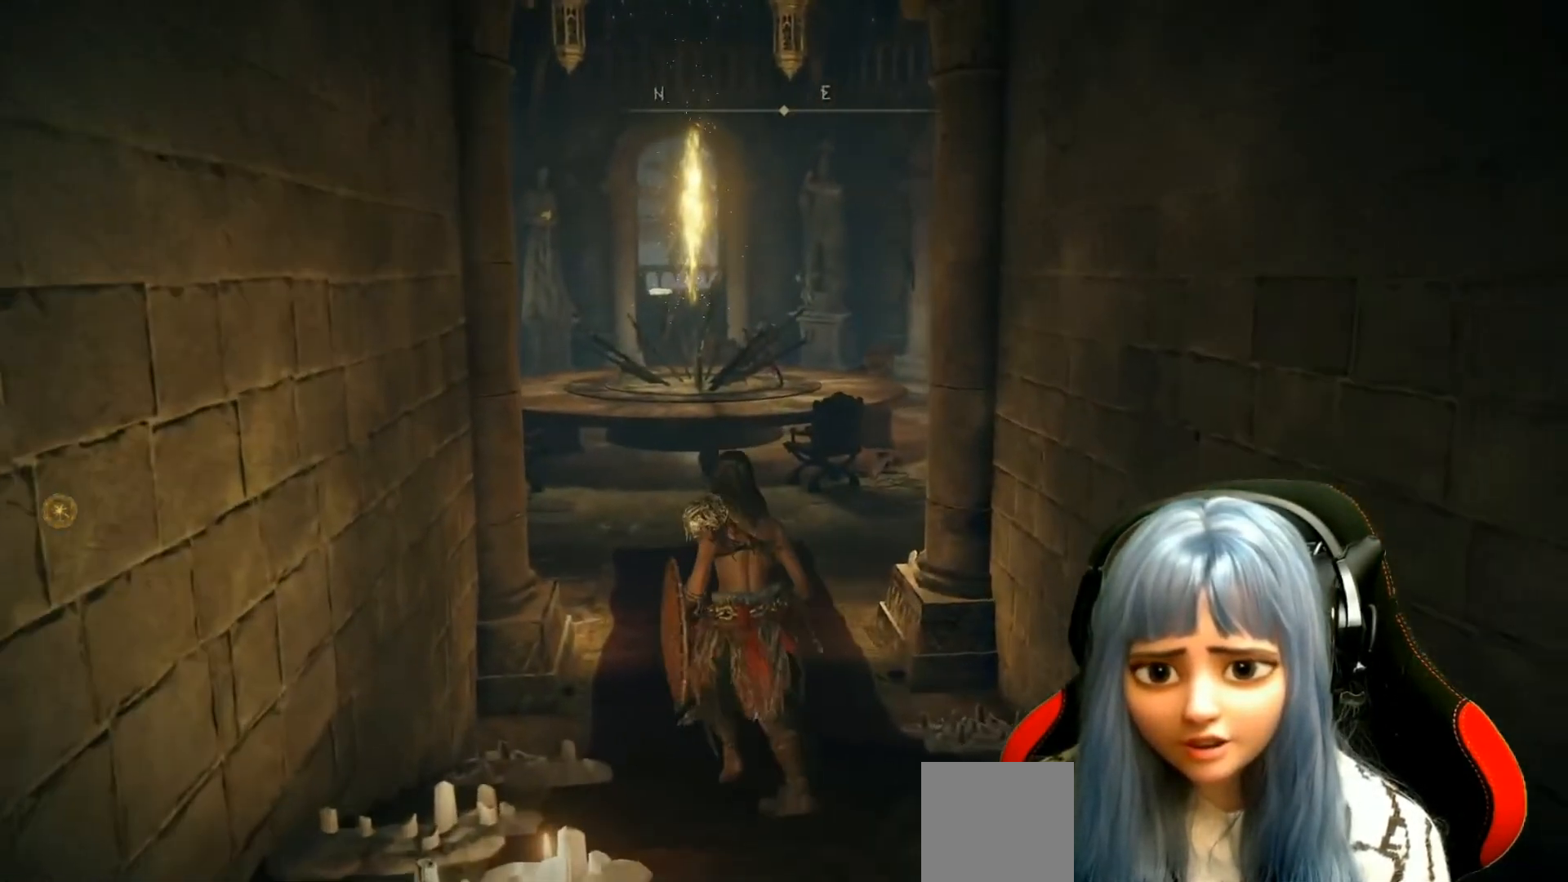
{"buttons": [], "left_stick": "up", "right_stick": "center", "events": [[217, "left_stick", "up"]]}
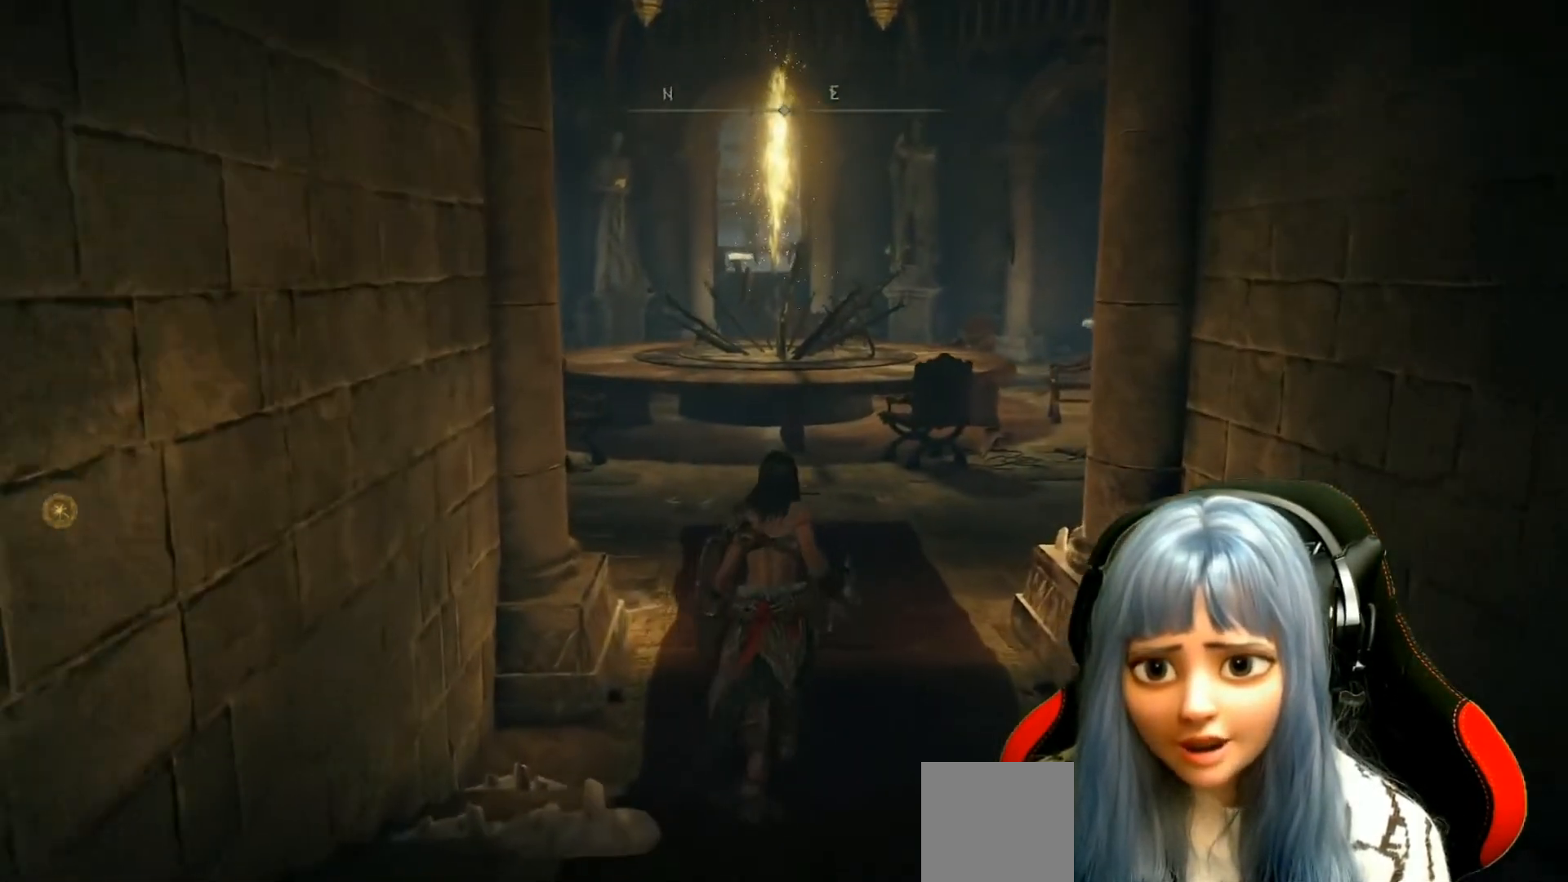
{"buttons": [], "left_stick": "up", "right_stick": "center", "events": []}
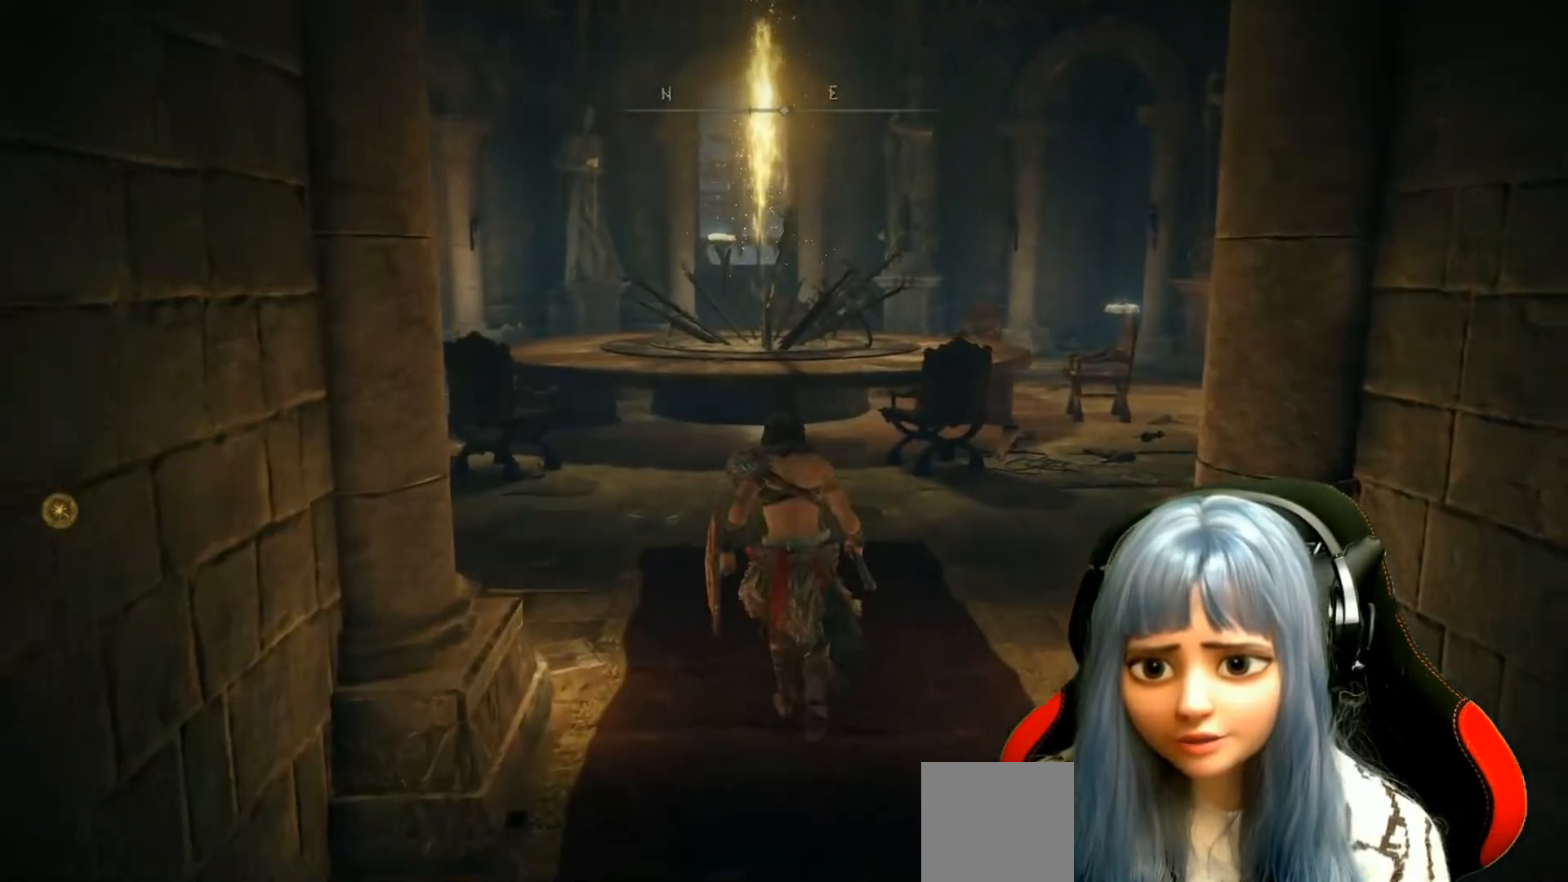
{"buttons": [], "left_stick": "up", "right_stick": "left", "events": [[350, "right_stick", "left"]]}
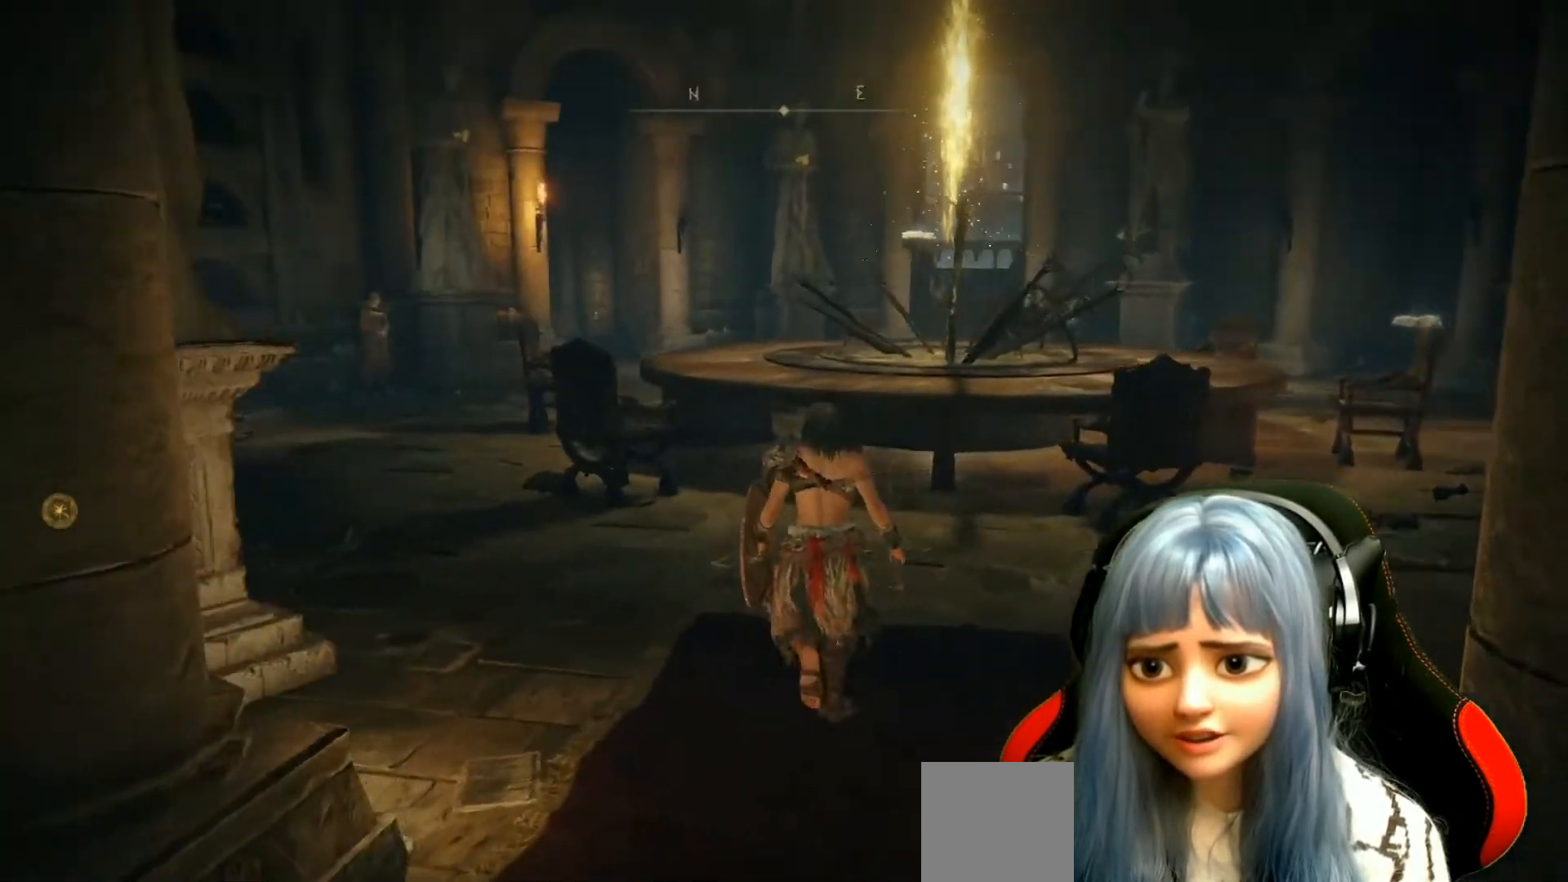
{"buttons": [], "left_stick": "center", "right_stick": "center", "events": [[33, "left_stick", "center"], [167, "right_stick", "center"]]}
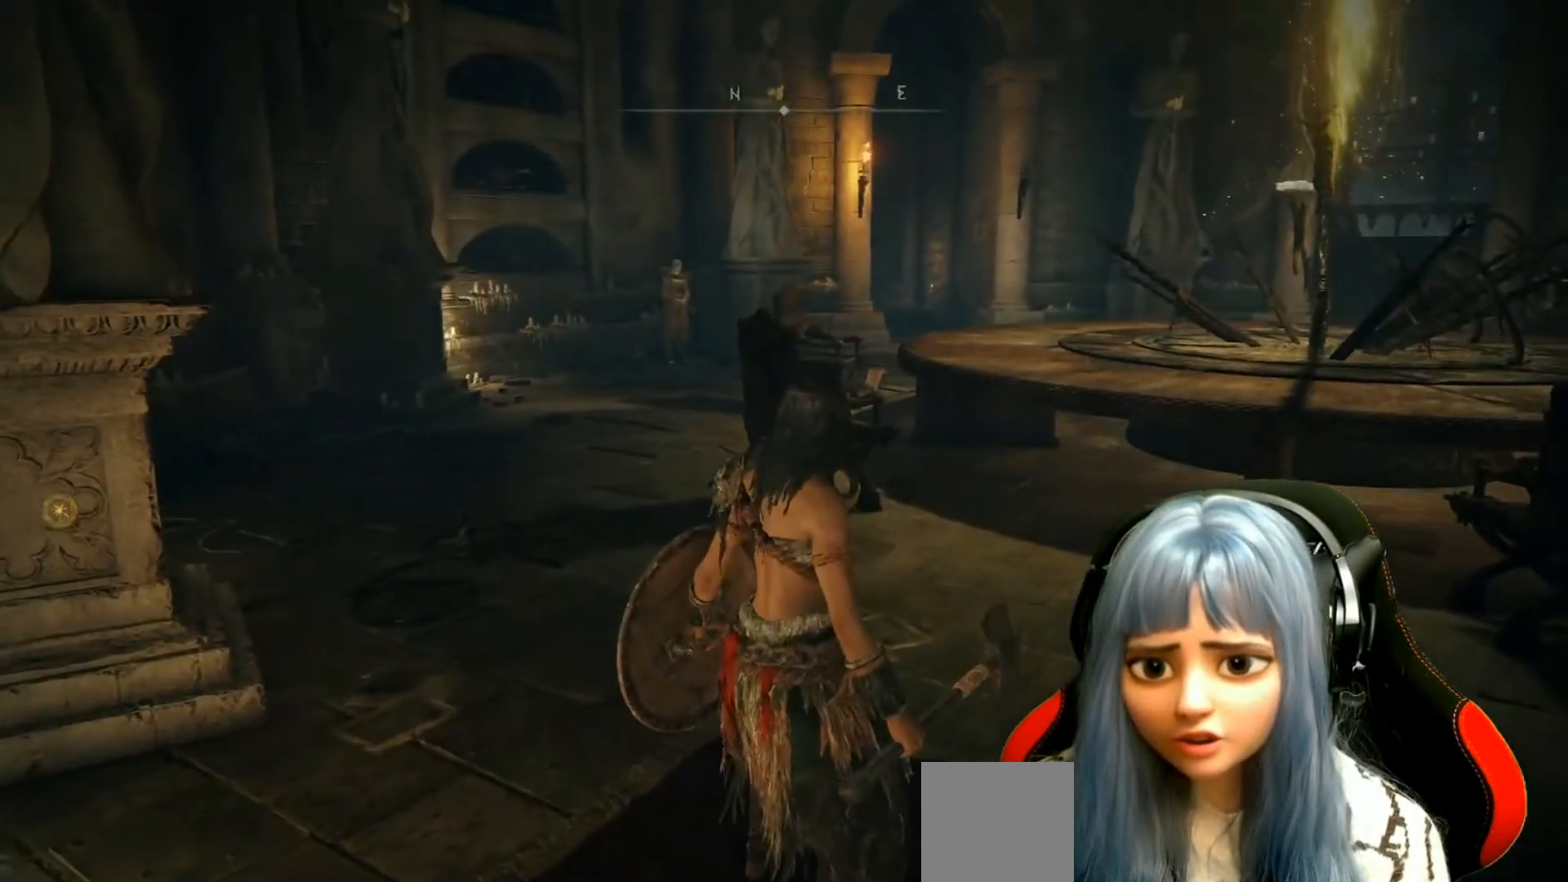
{"buttons": [], "left_stick": "up-right", "right_stick": "center", "events": [[333, "left_stick", "up"], [383, "left_stick", "up-right"]]}
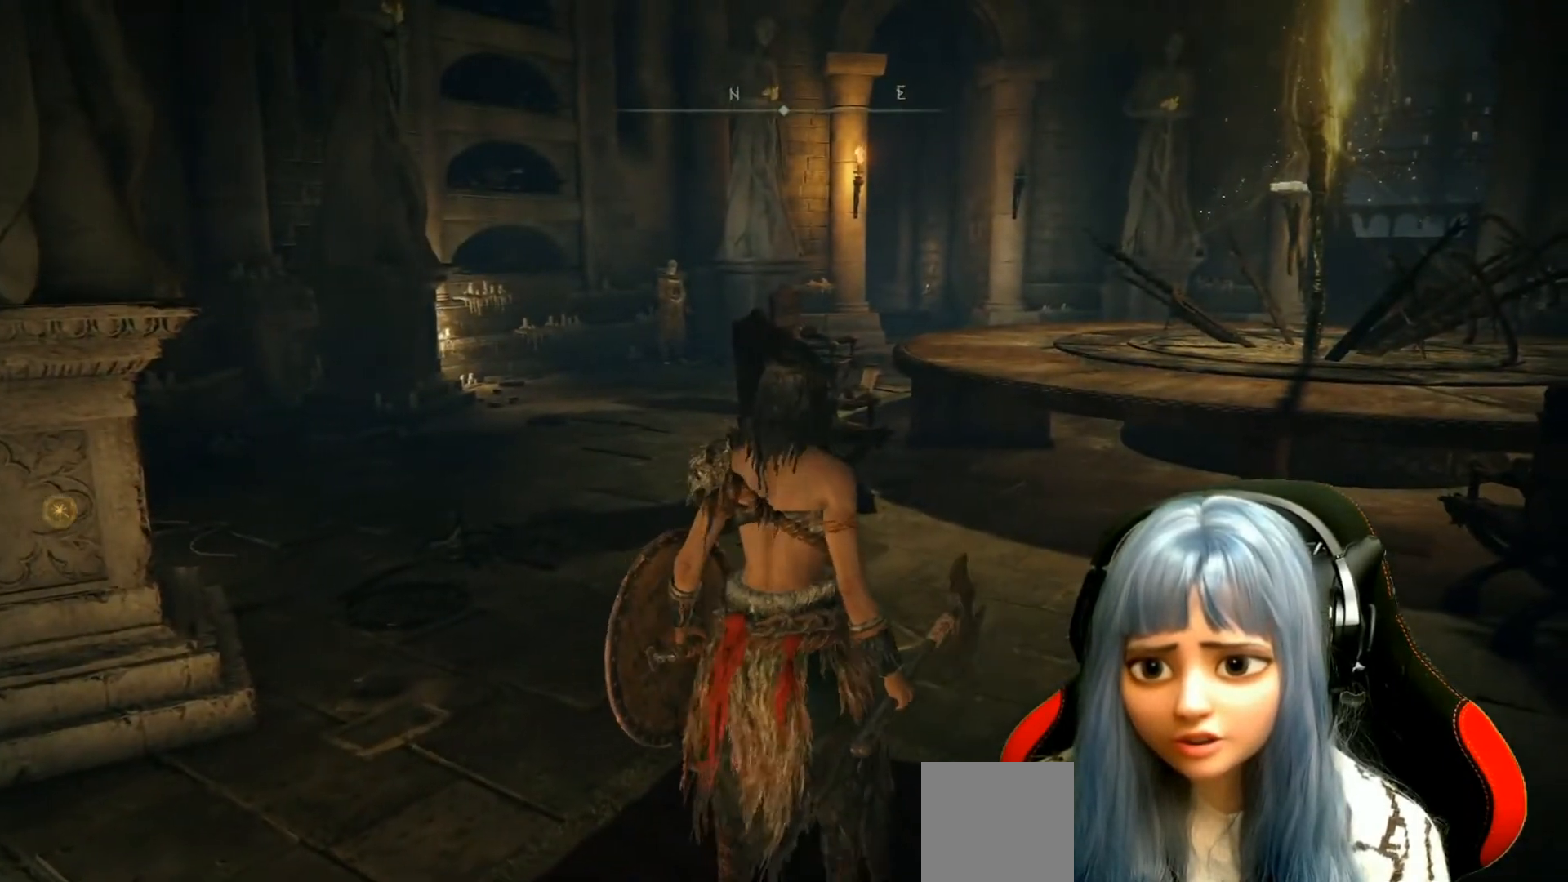
{"buttons": ["A"], "left_stick": "up-right", "right_stick": "center", "events": [[383, "A", "down"]]}
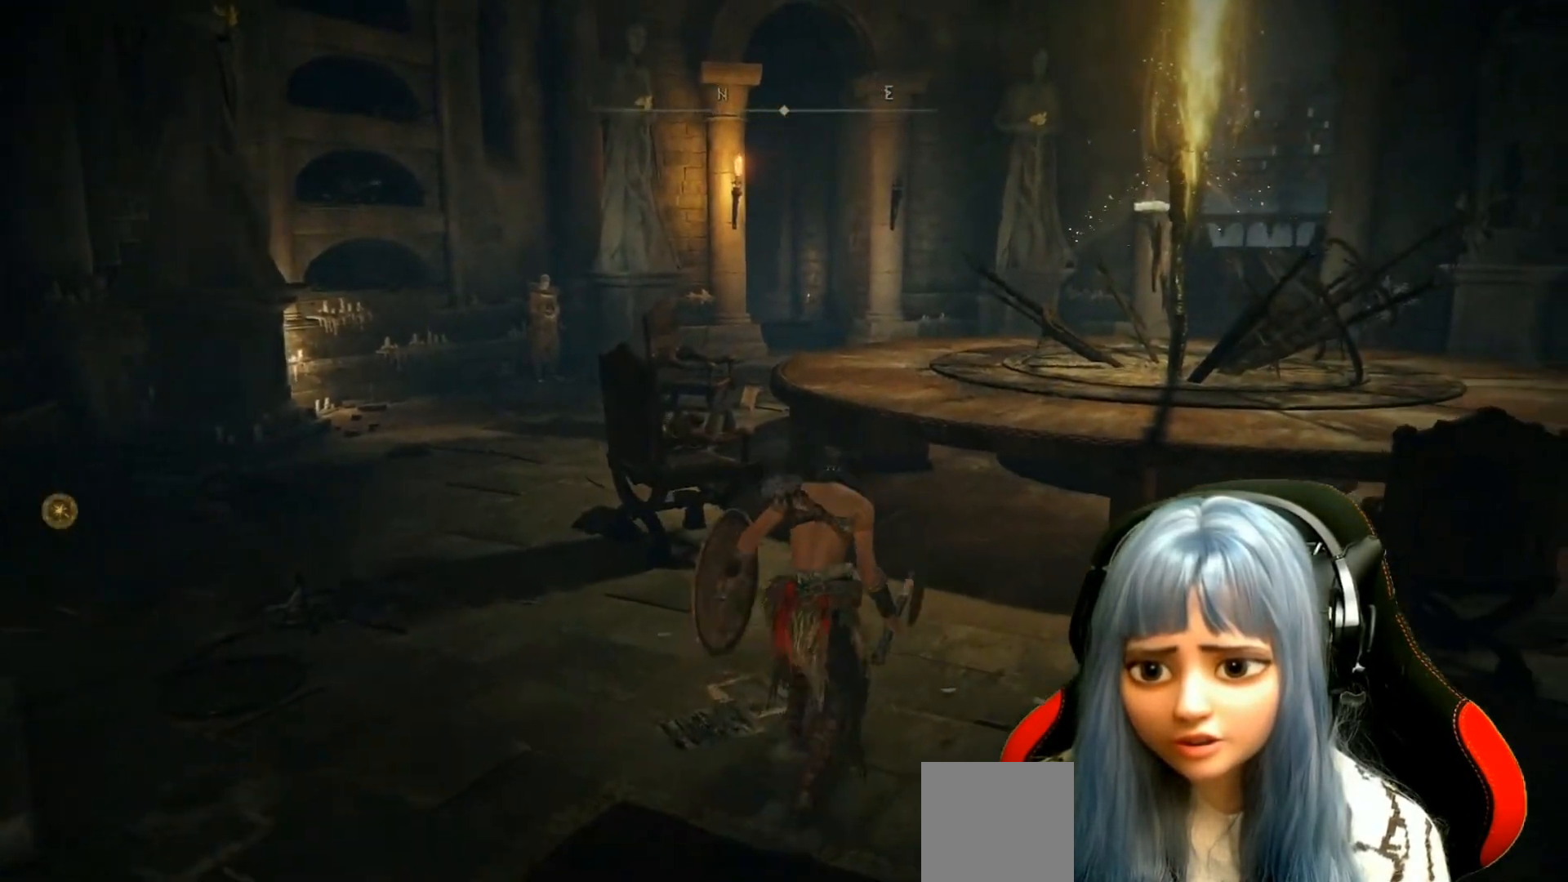
{"buttons": [], "left_stick": "up-right", "right_stick": "center", "events": [[17, "A", "up"]]}
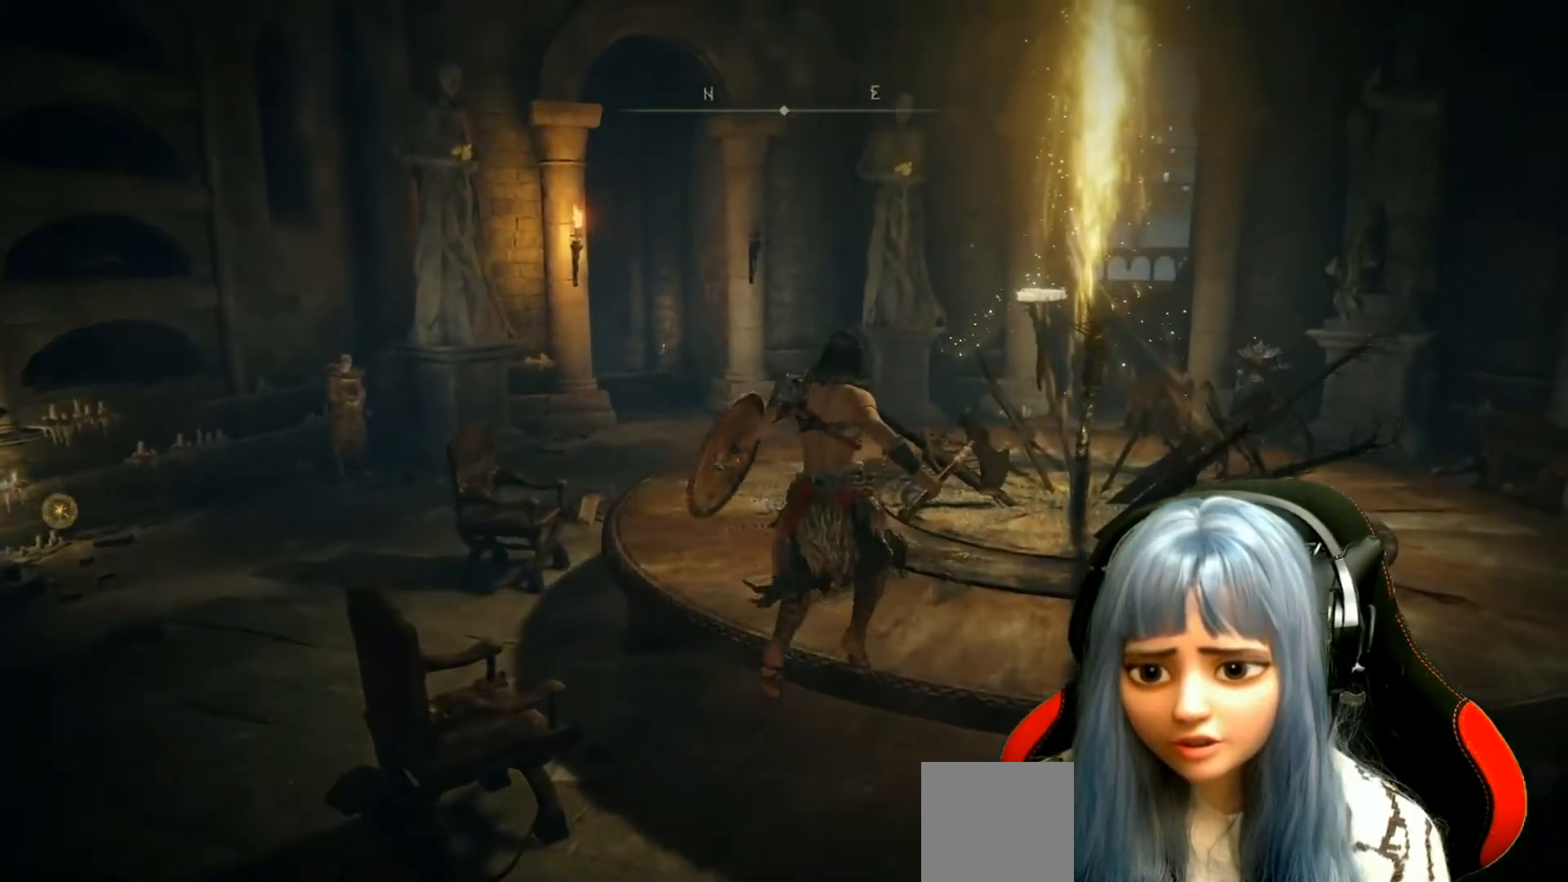
{"buttons": [], "left_stick": "up", "right_stick": "center", "events": [[117, "right_stick", "right"], [333, "right_stick", "down-right"], [350, "left_stick", "up"], [433, "right_stick", "center"]]}
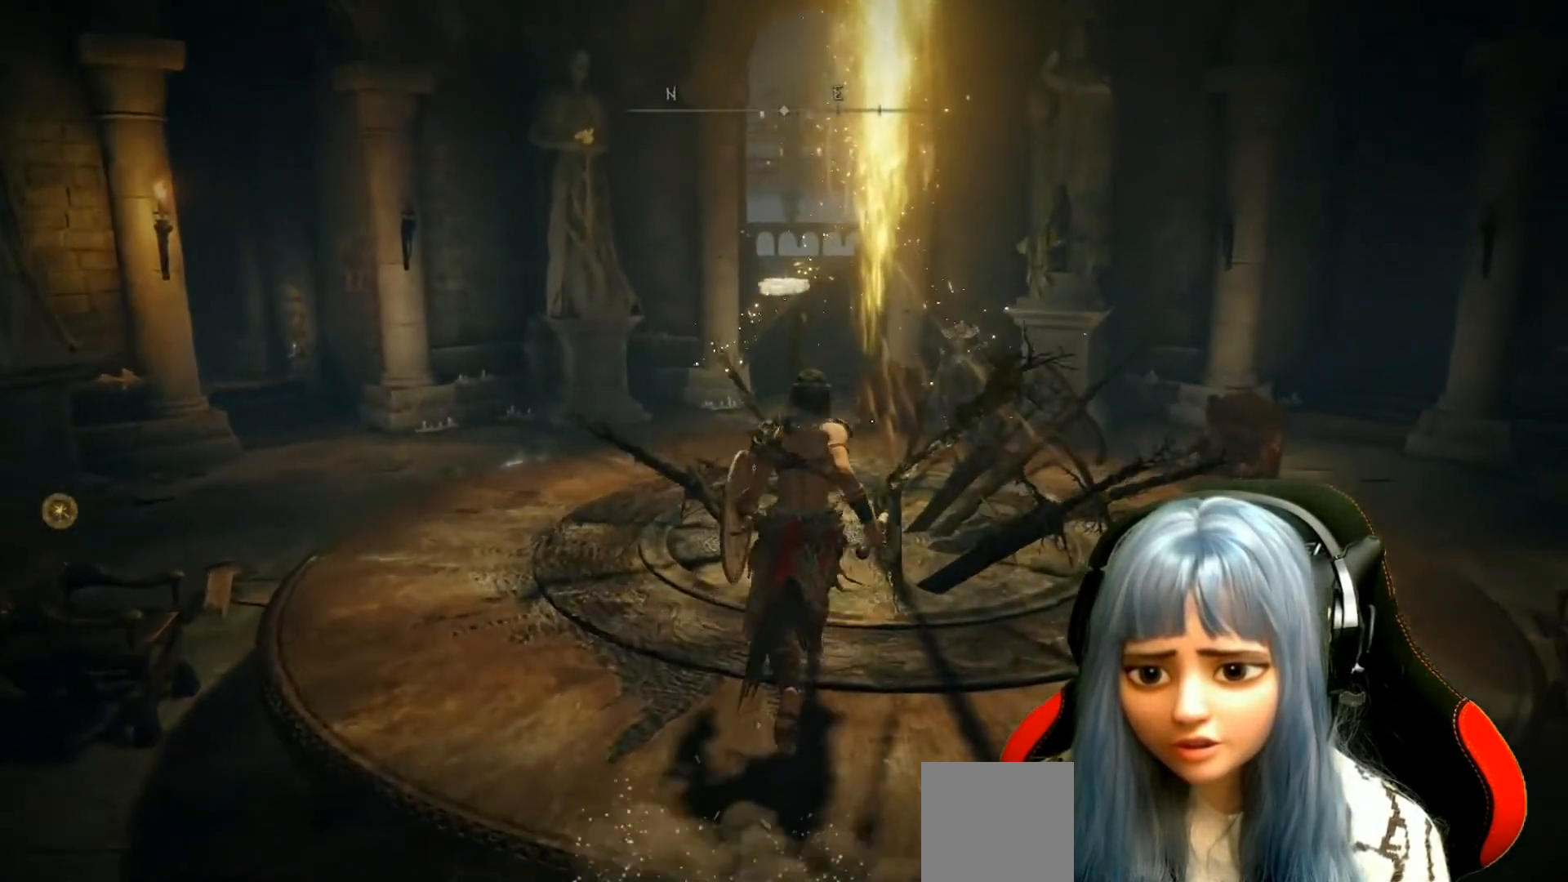
{"buttons": [], "left_stick": "up", "right_stick": "center", "events": []}
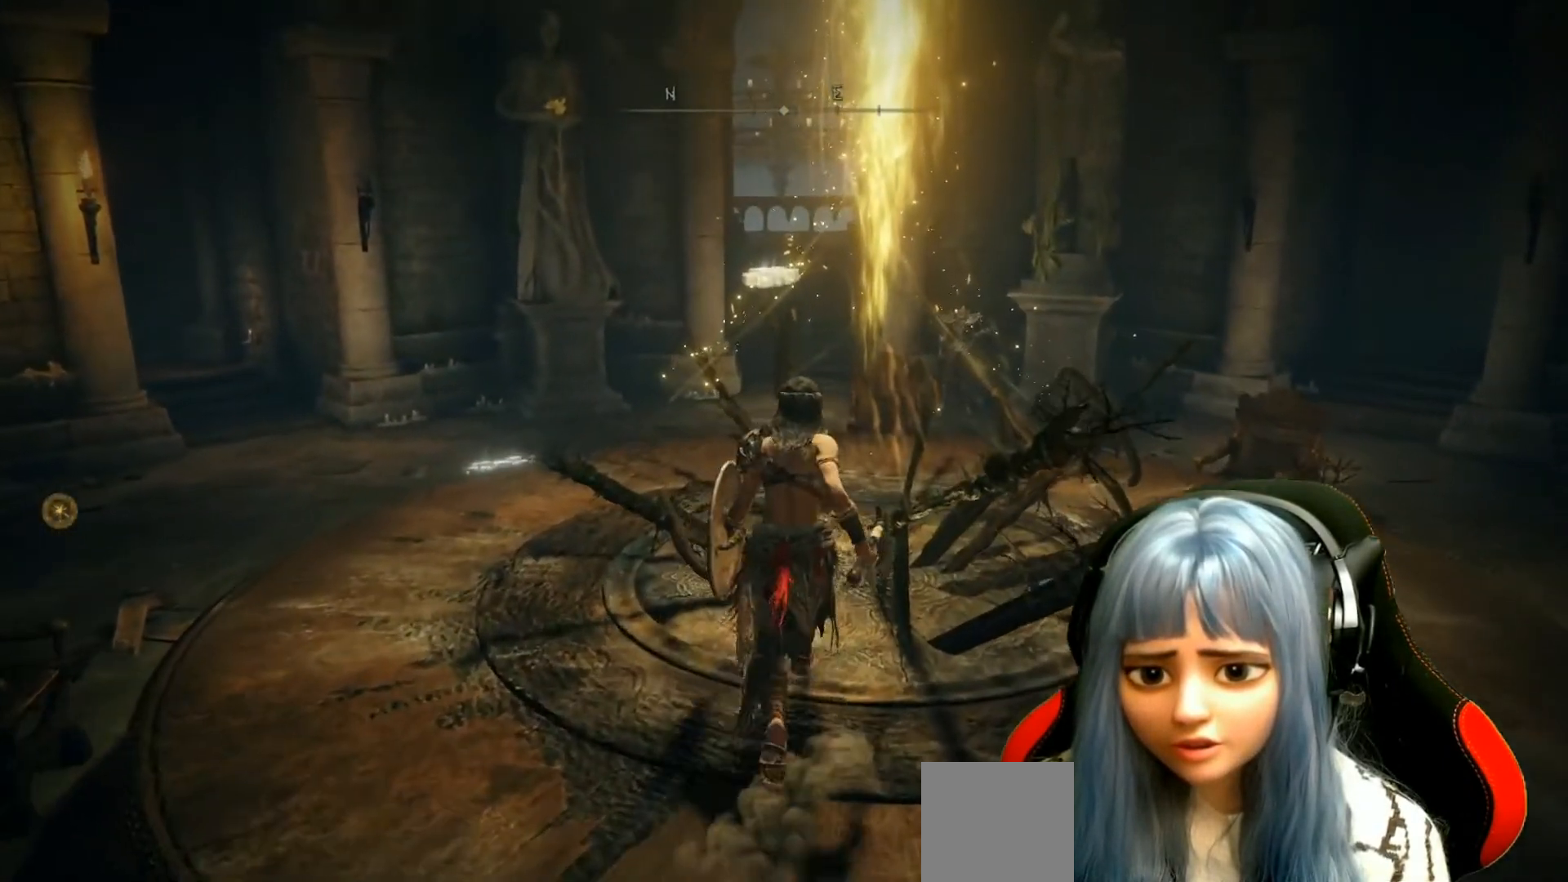
{"buttons": [], "left_stick": "center", "right_stick": "center", "events": [[350, "left_stick", "center"]]}
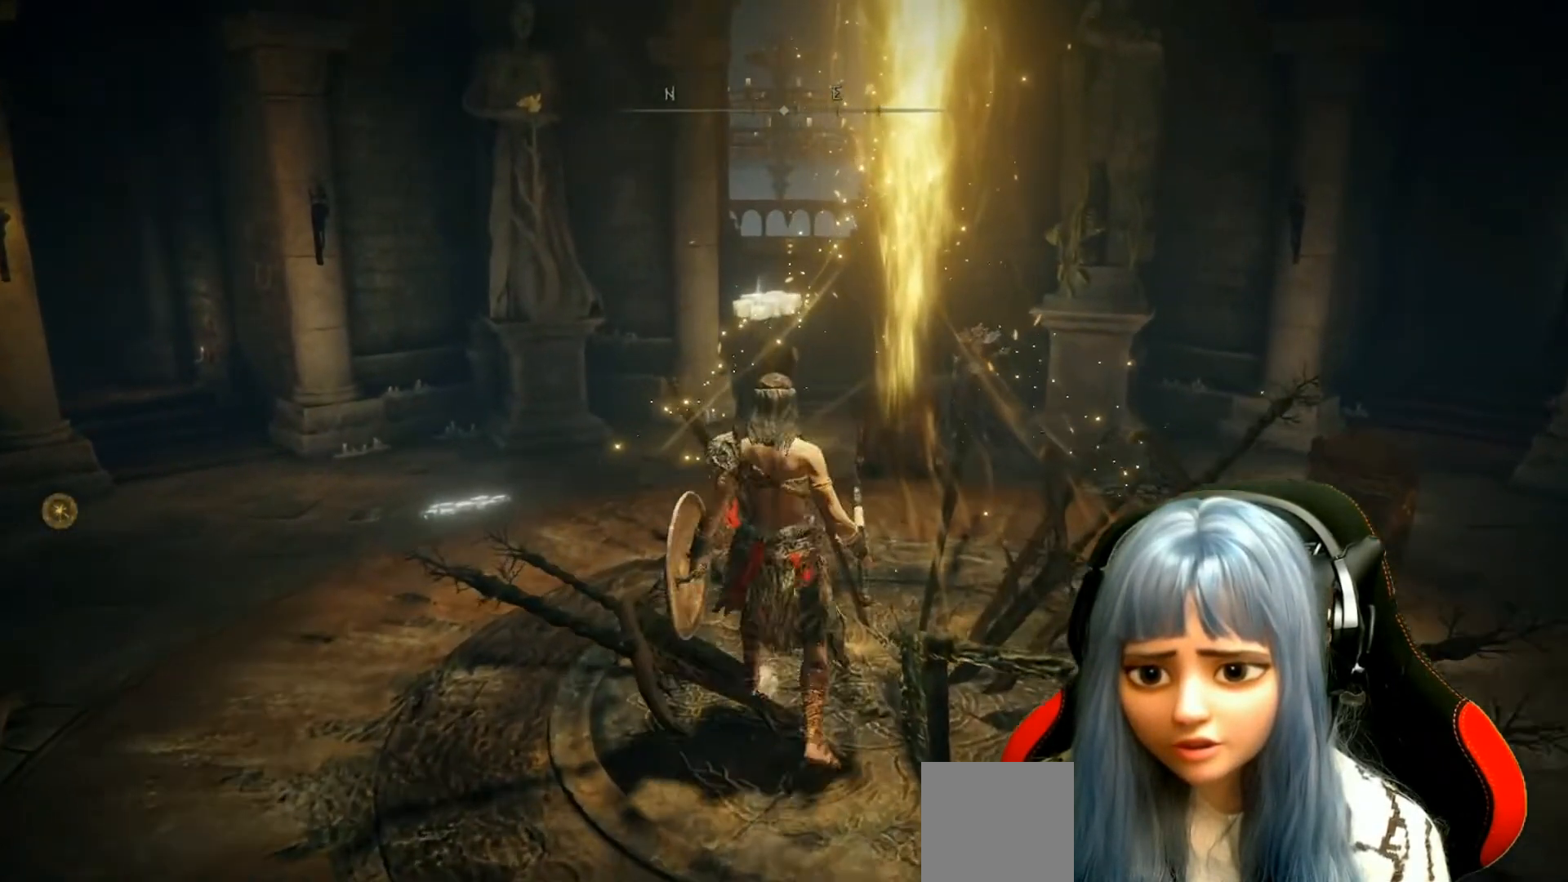
{"buttons": [], "left_stick": "center", "right_stick": "center", "events": [[17, "left_stick", "up-right"], [217, "Y", "down"], [283, "Y", "up"], [333, "left_stick", "center"]]}
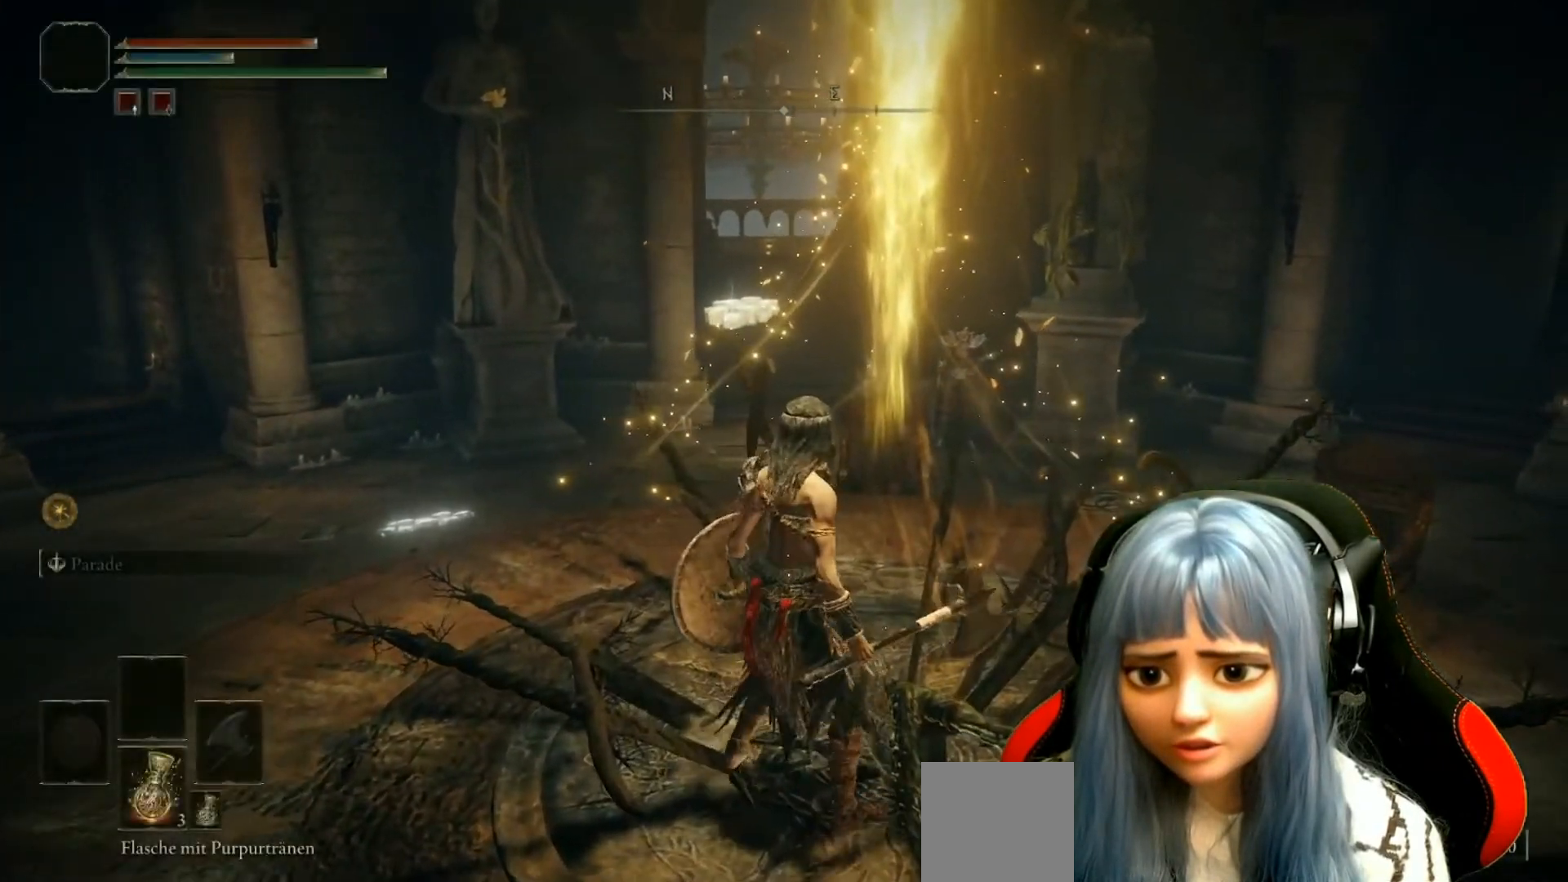
{"buttons": [], "left_stick": "center", "right_stick": "center", "events": []}